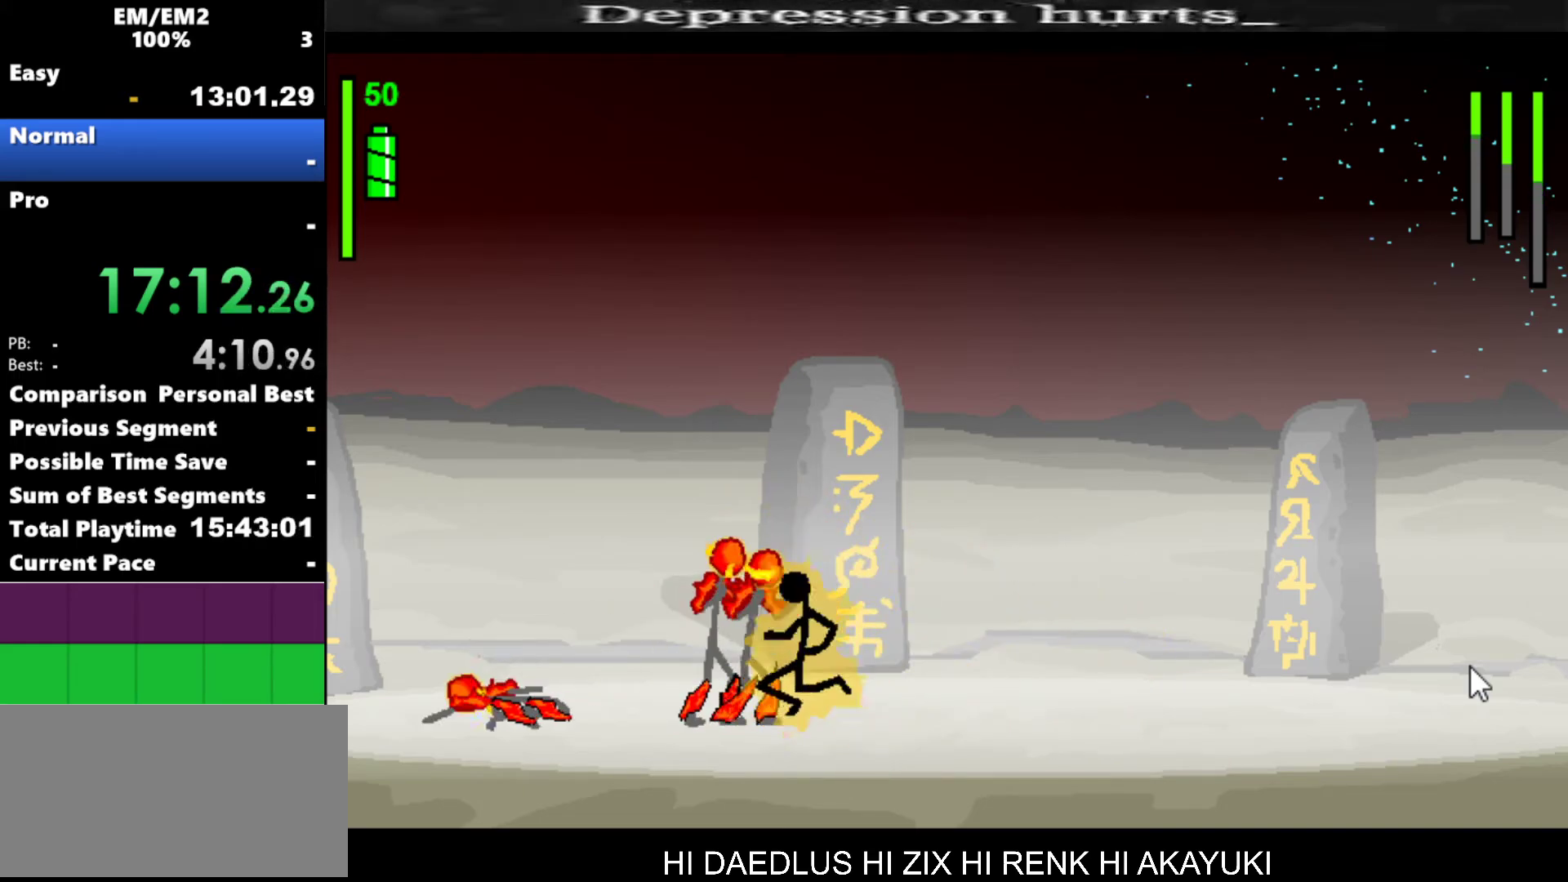
Gameplay with keyboard; each line is a JSON object with the keys held at the frame after it. "events" lists presses ("down") and releases ("up") of "a", "d", "down", "e", "left", "q", "right", "s", "space", "up" and "w" between this image and that frame as [ms after this image, input, new state], when the widget could be followed in between. No other keys are recorded. Mouse input is not recorded.
{"keys": ["left"], "events": [[217, "s", "up"], [500, "left", "down"]]}
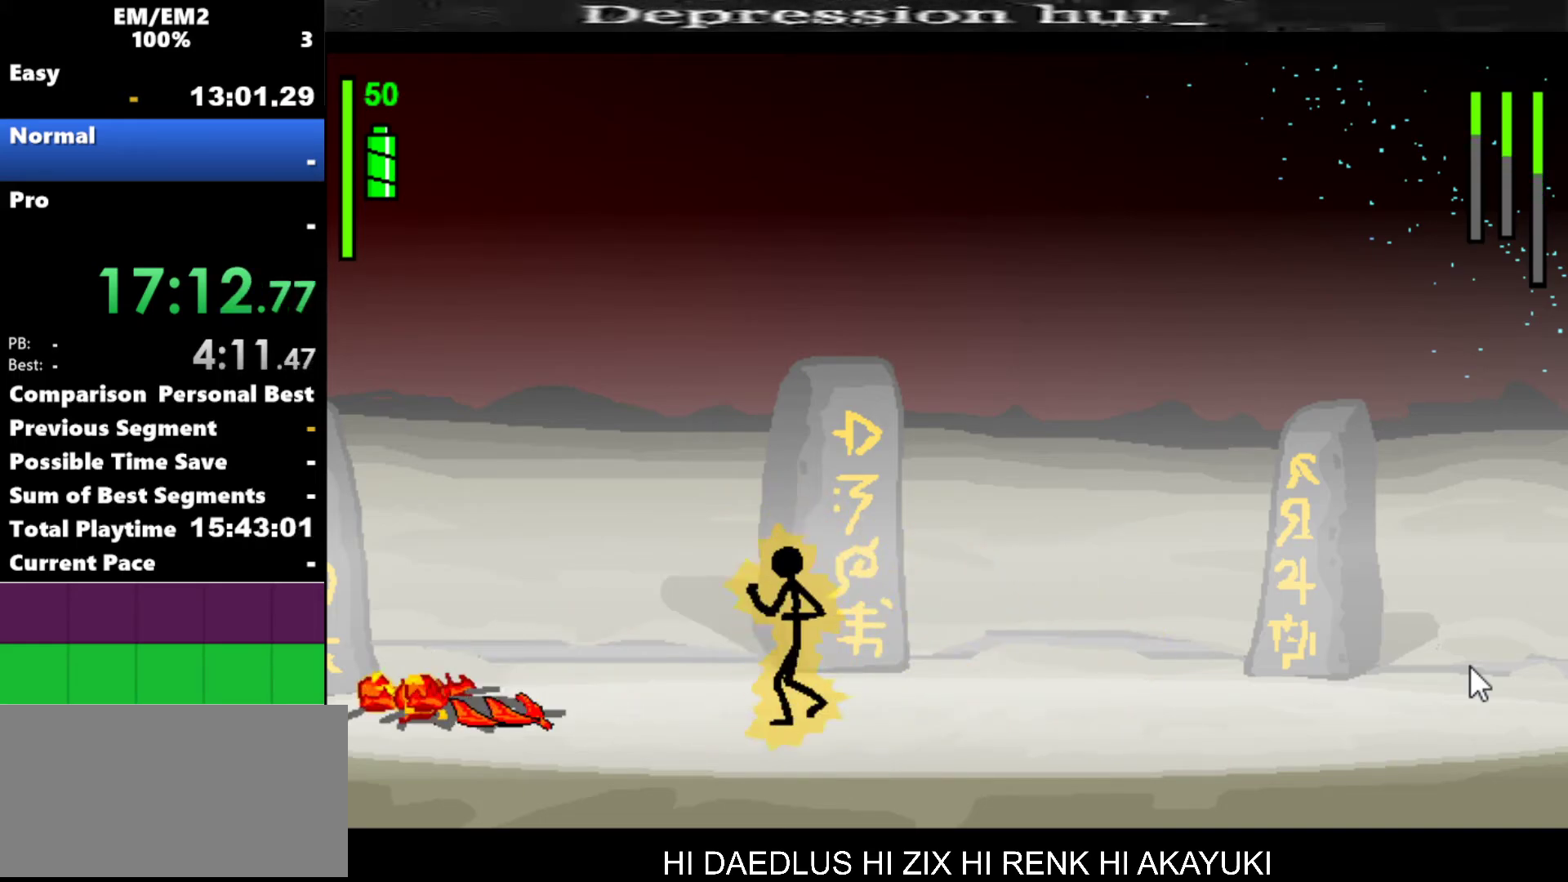
{"keys": ["left"], "events": []}
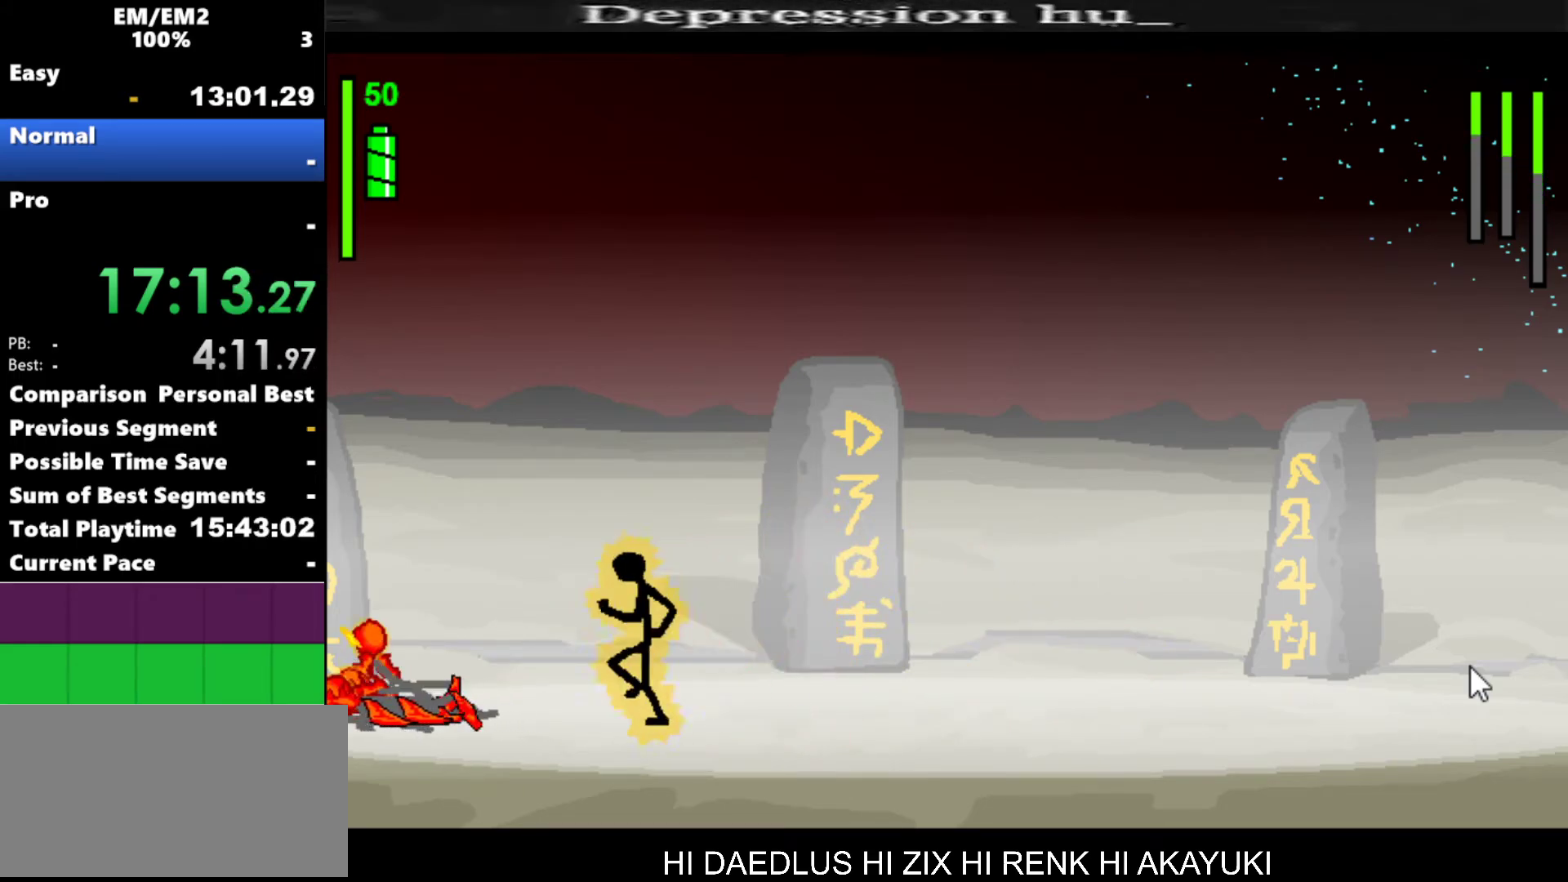
{"keys": ["w"], "events": [[434, "left", "up"], [484, "w", "down"]]}
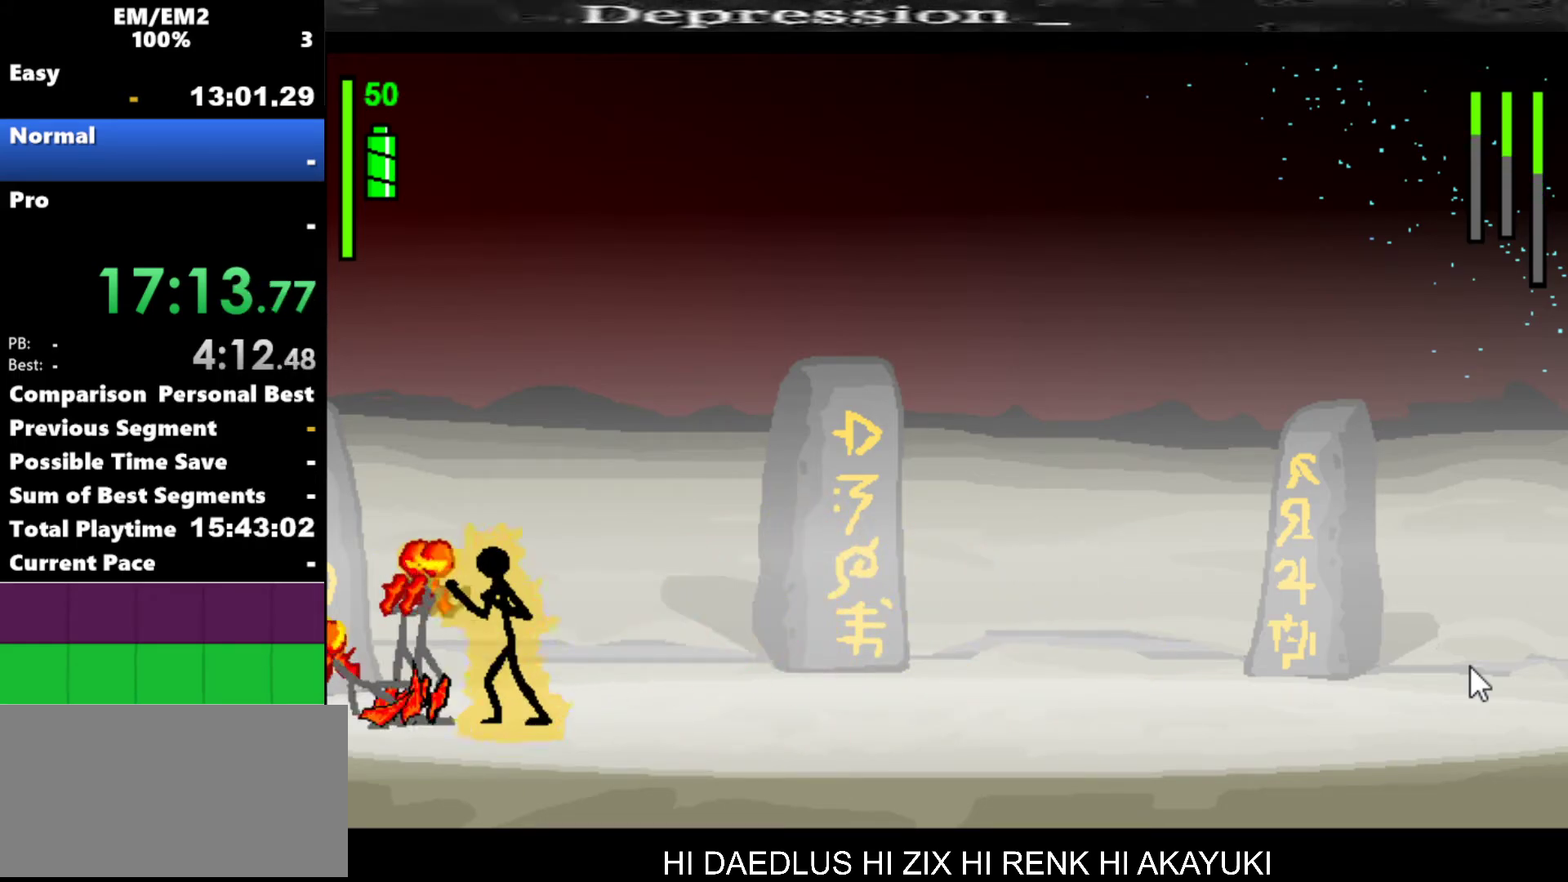
{"keys": [], "events": [[317, "w", "up"]]}
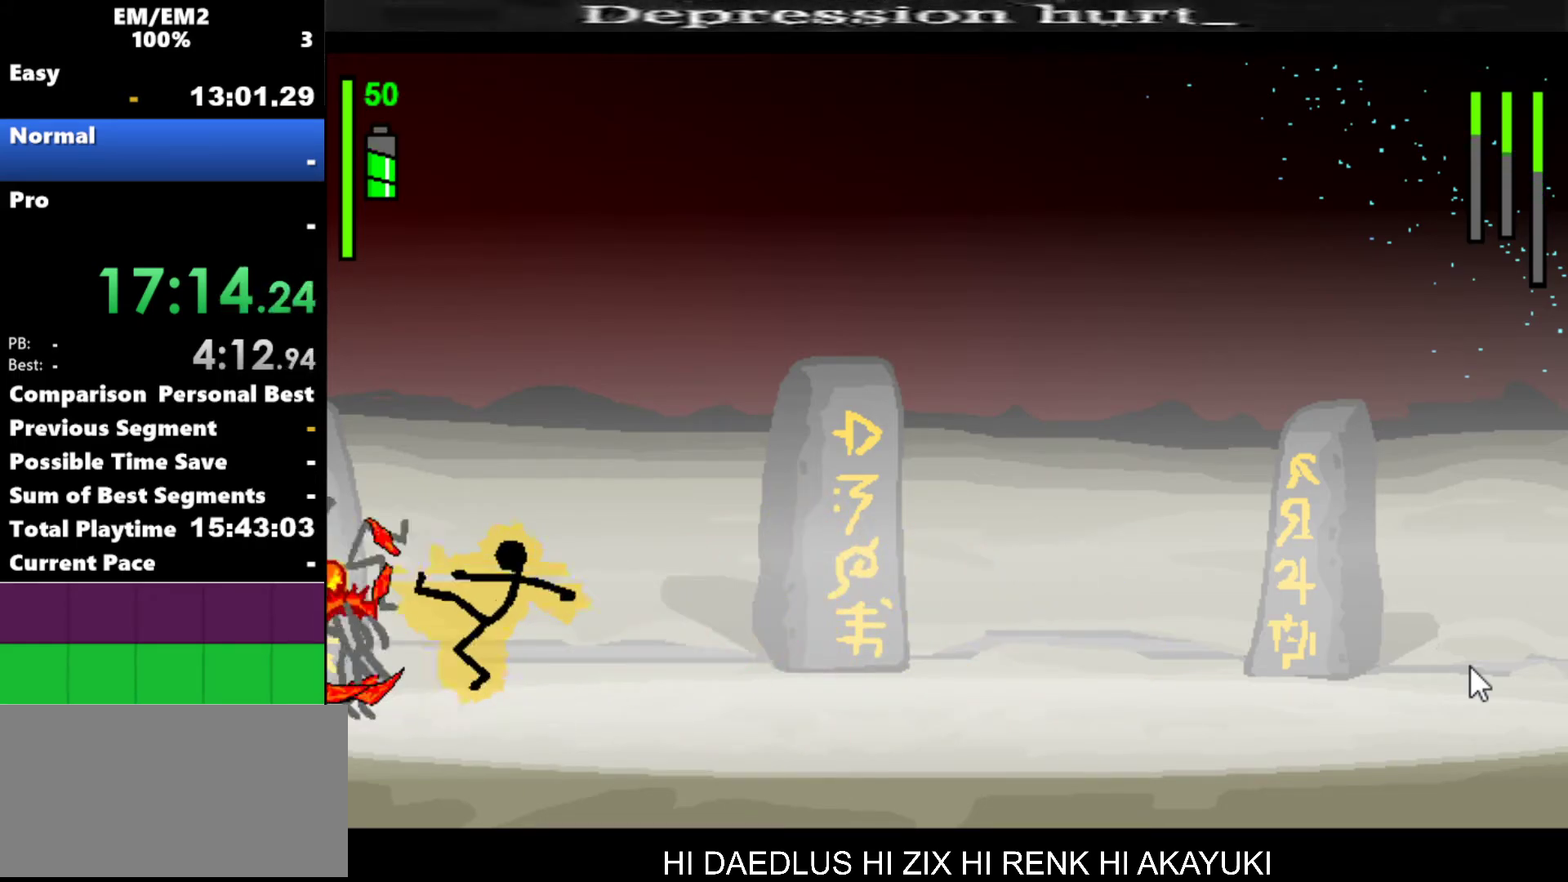
{"keys": [], "events": []}
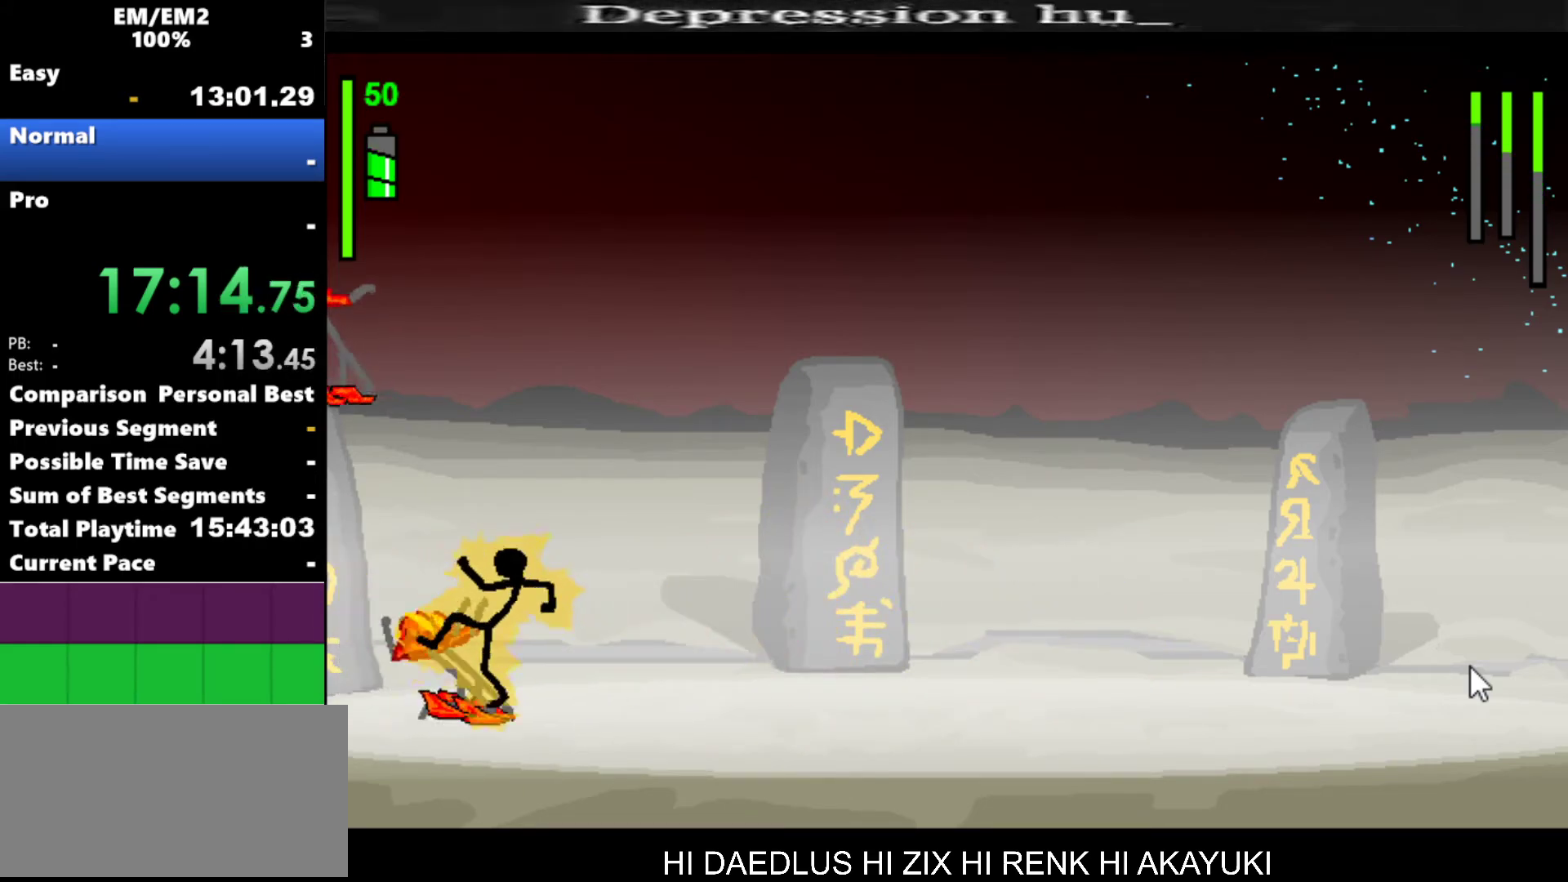
{"keys": ["right"], "events": [[150, "right", "down"]]}
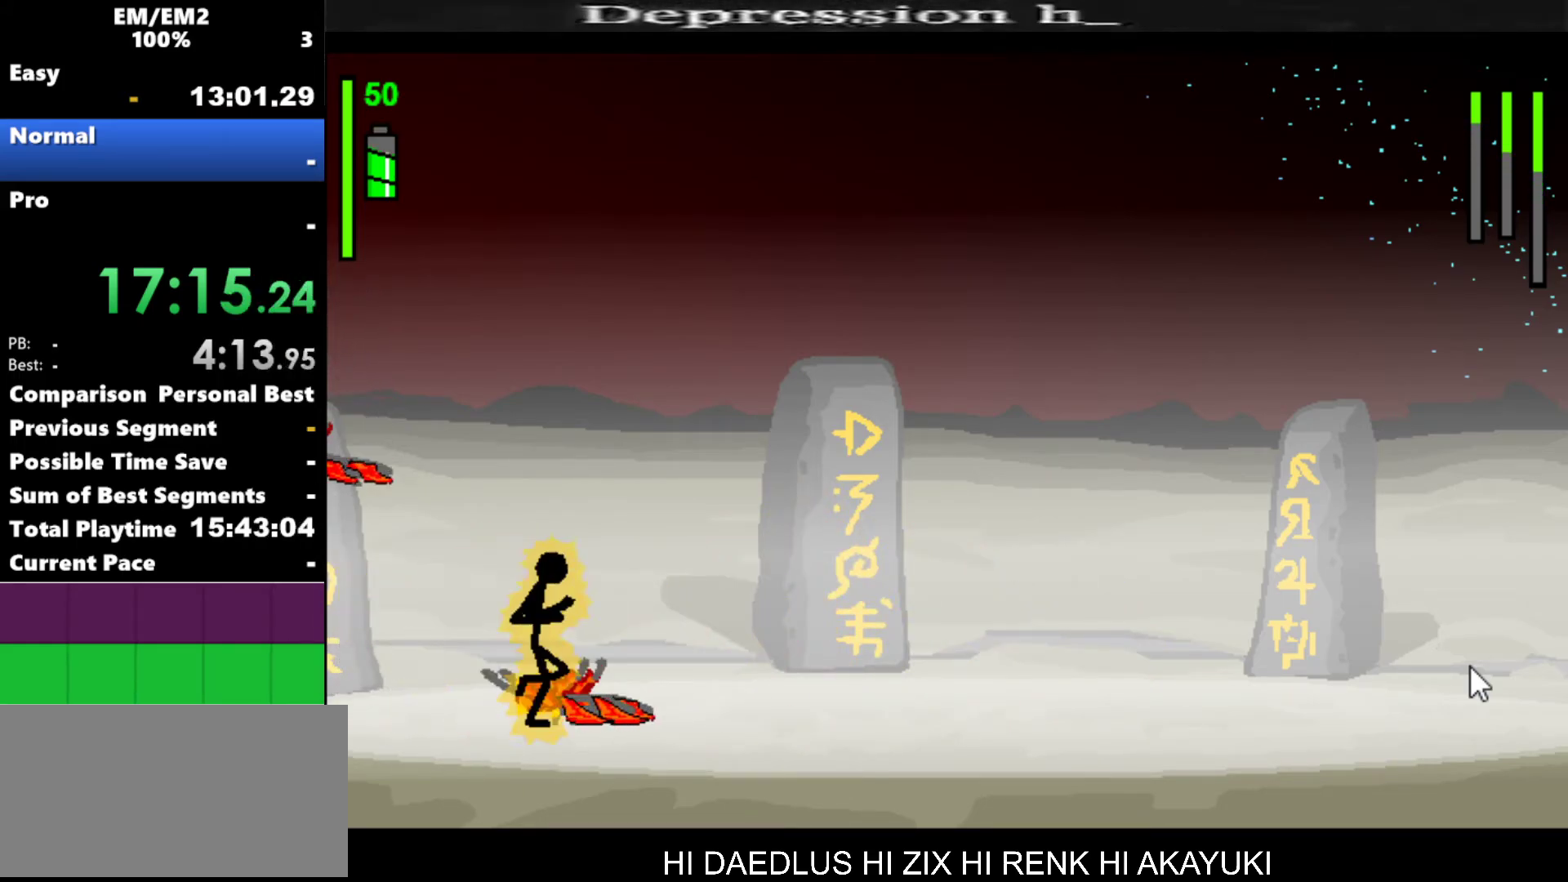
{"keys": ["right"], "events": []}
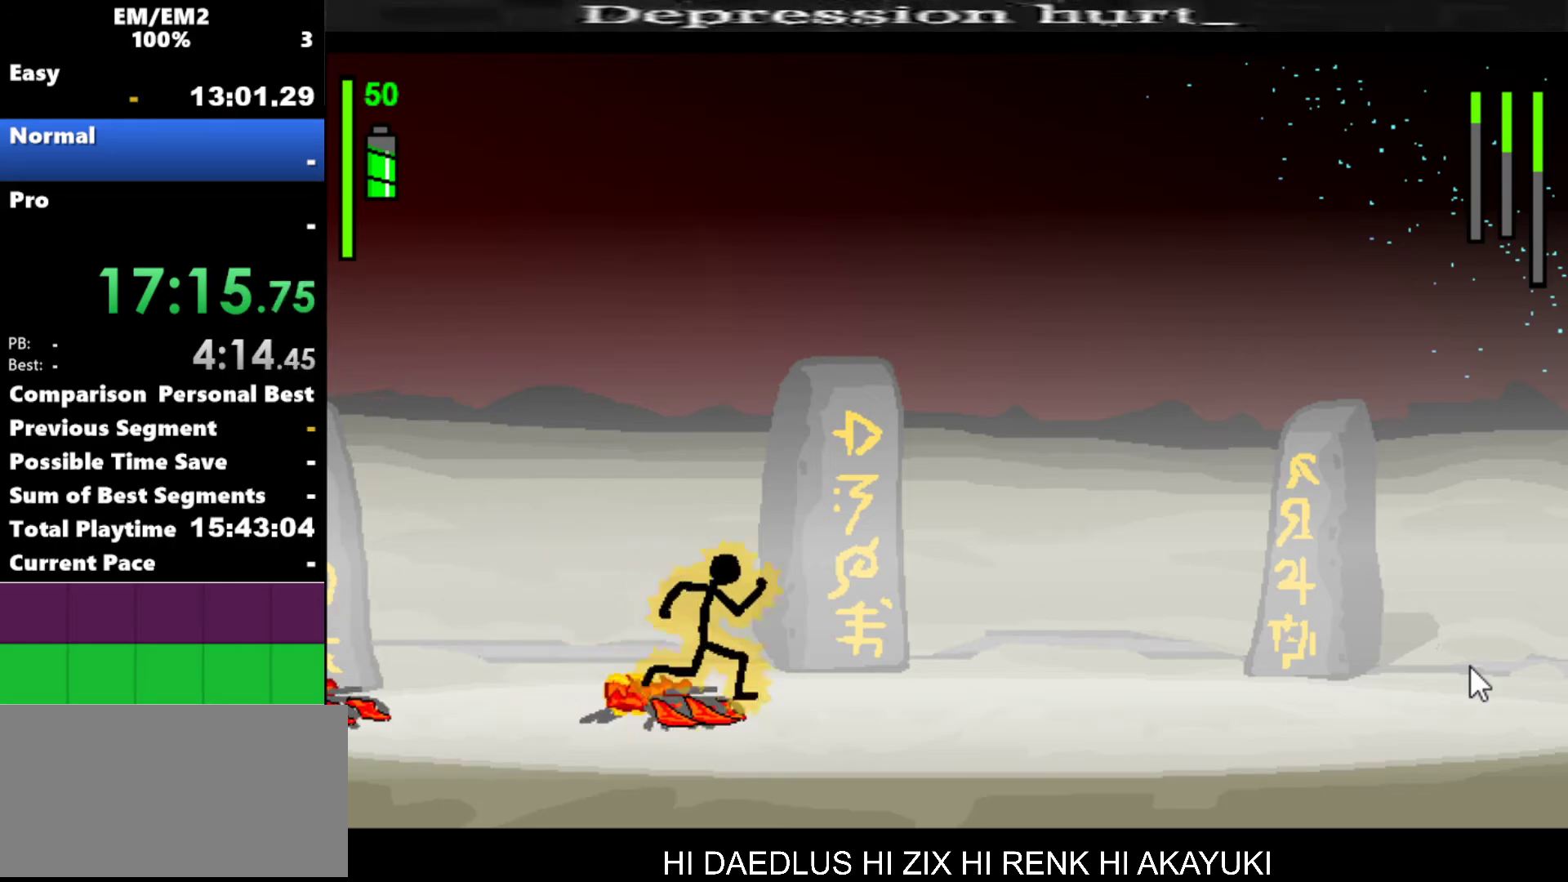
{"keys": [], "events": [[334, "right", "up"]]}
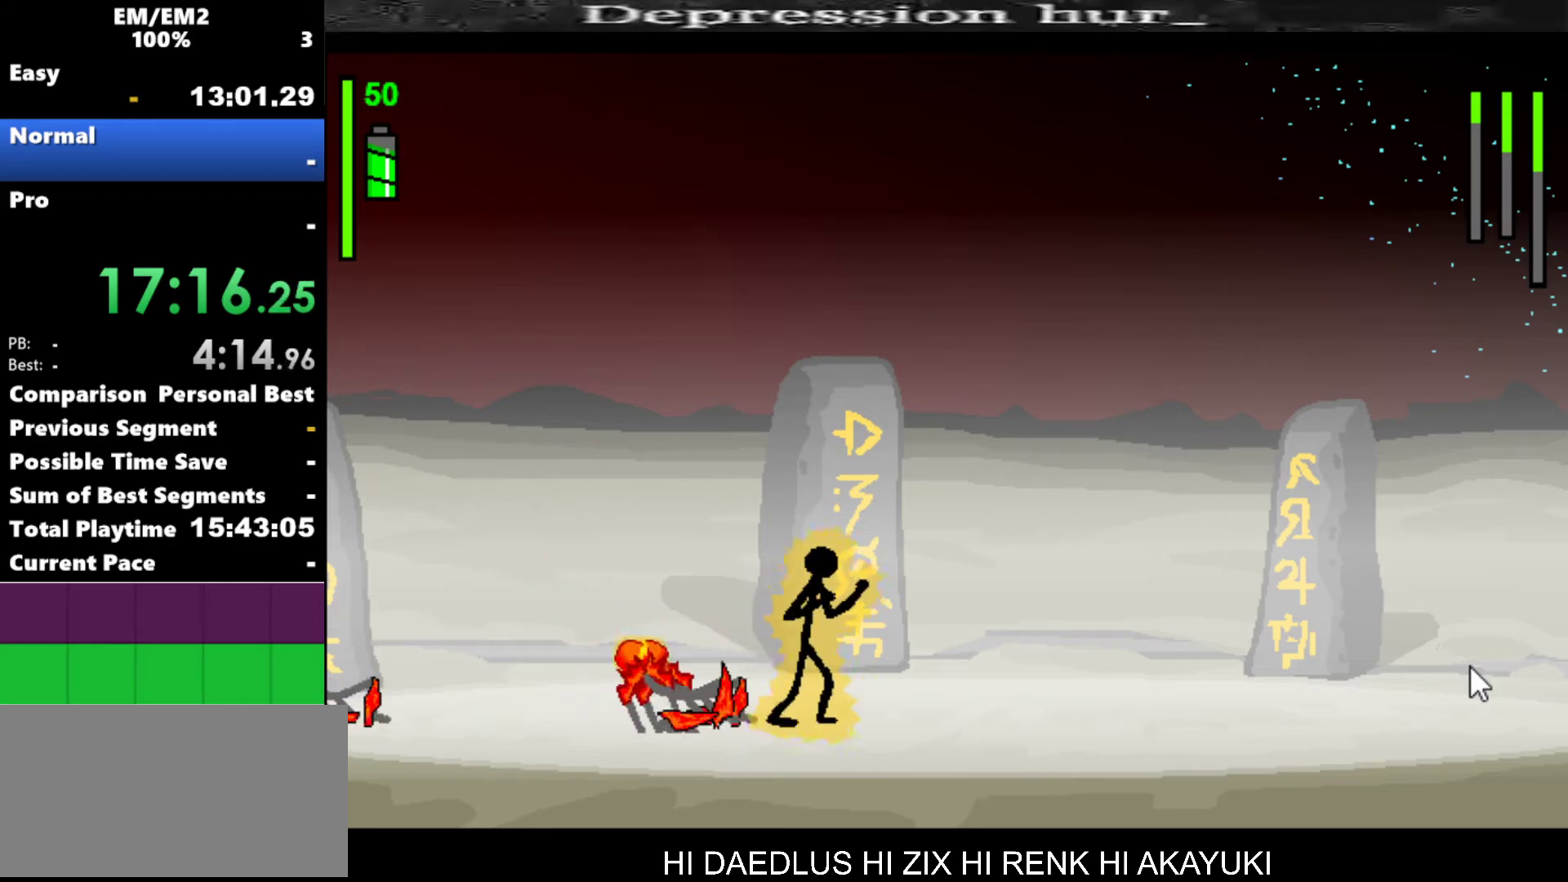
{"keys": ["a"], "events": [[150, "left", "down"], [284, "left", "up"], [384, "a", "down"]]}
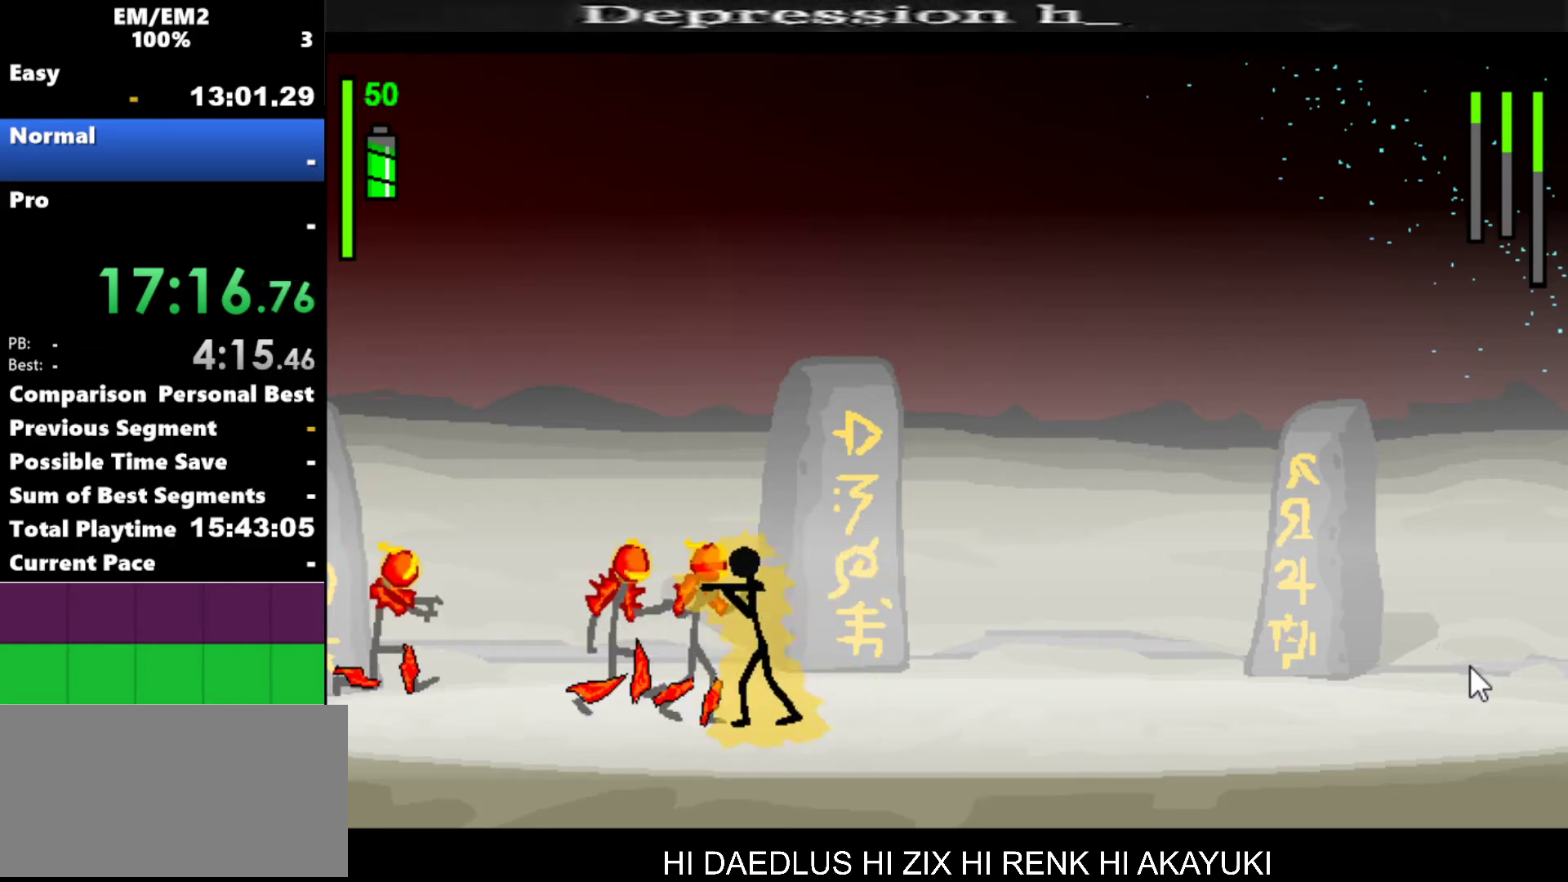
{"keys": ["a"], "events": []}
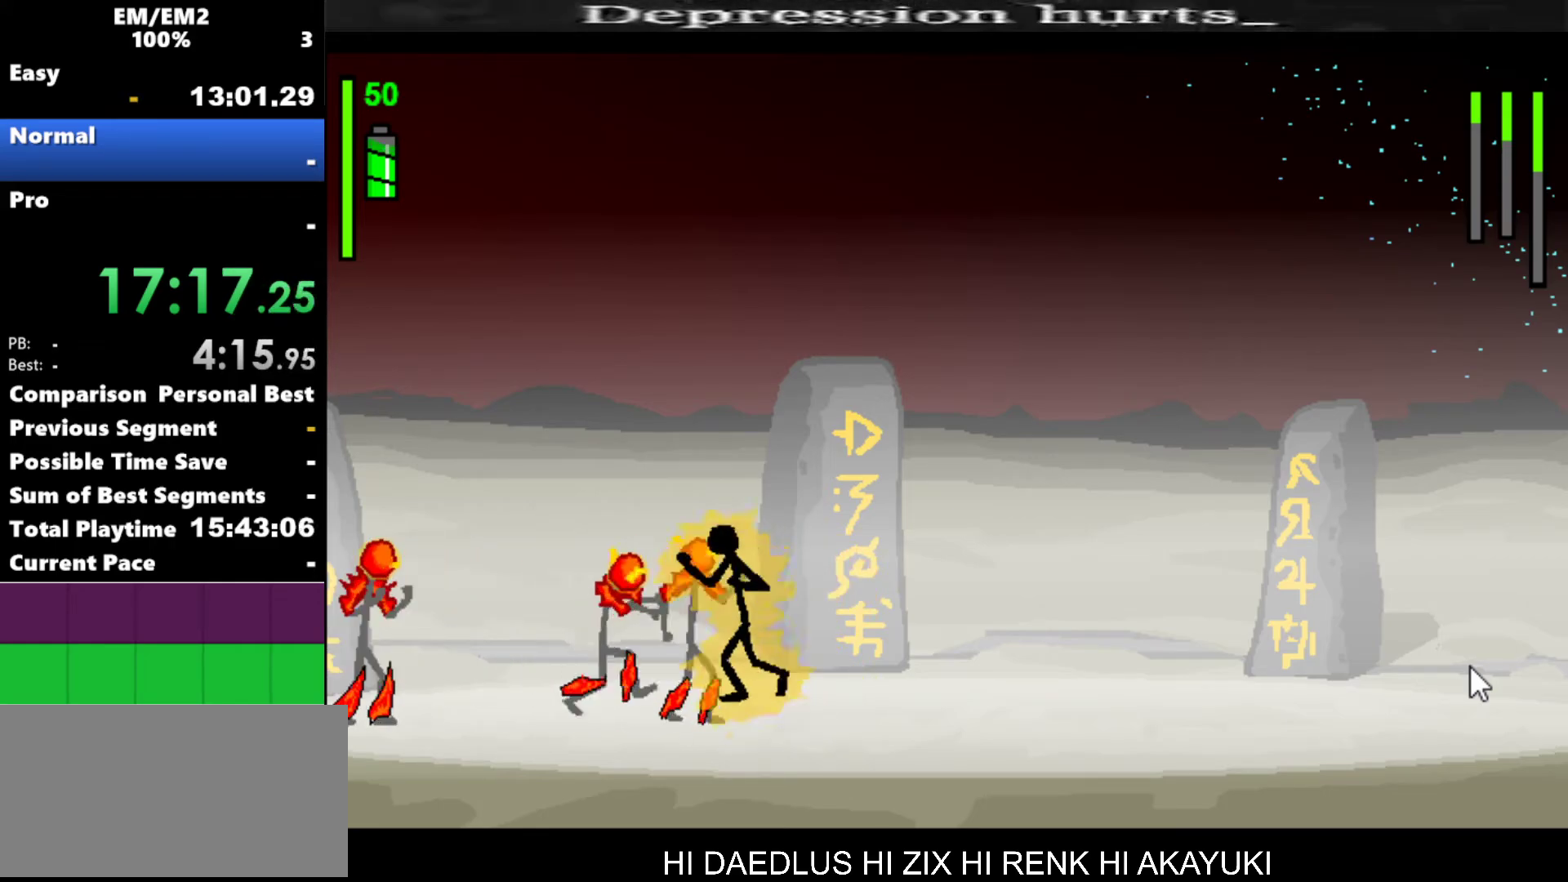
{"keys": ["s"], "events": [[50, "a", "up"], [100, "s", "down"]]}
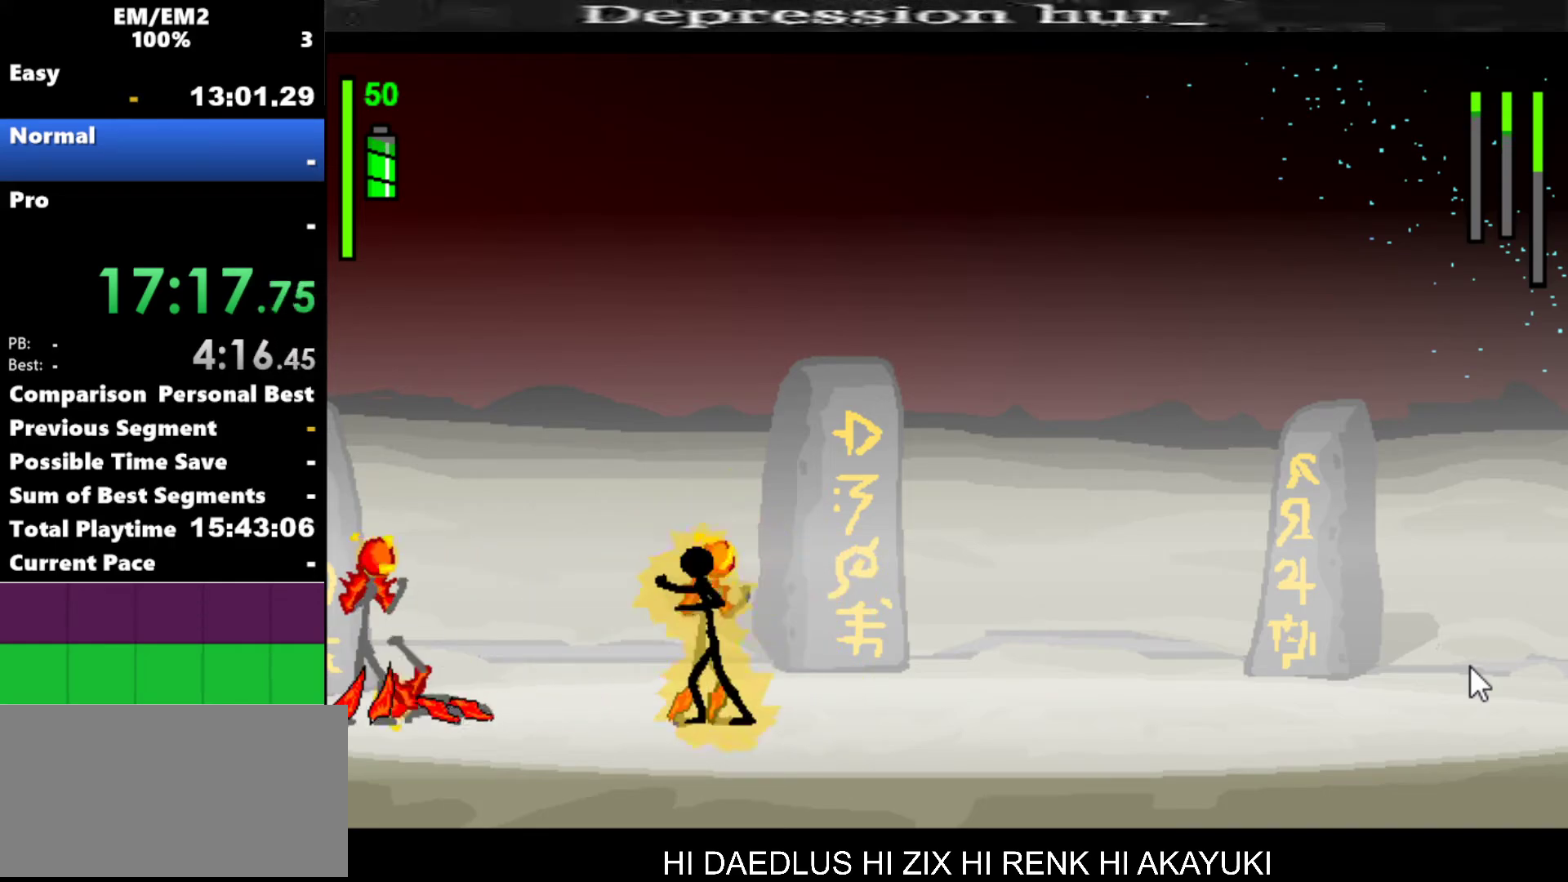
{"keys": [], "events": [[250, "s", "up"]]}
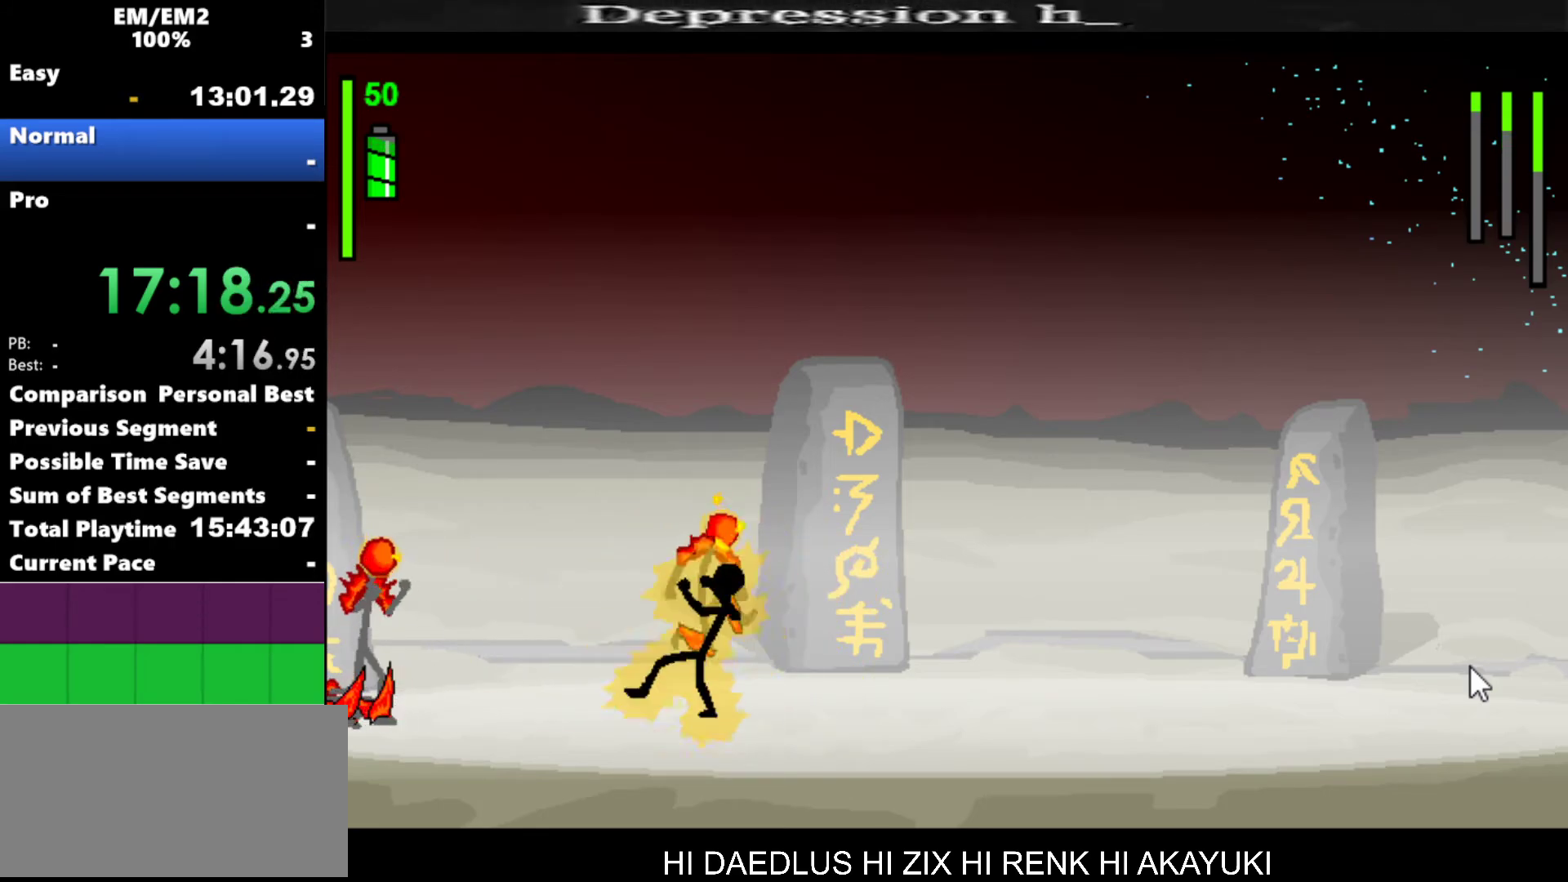
{"keys": ["a"], "events": [[217, "a", "down"]]}
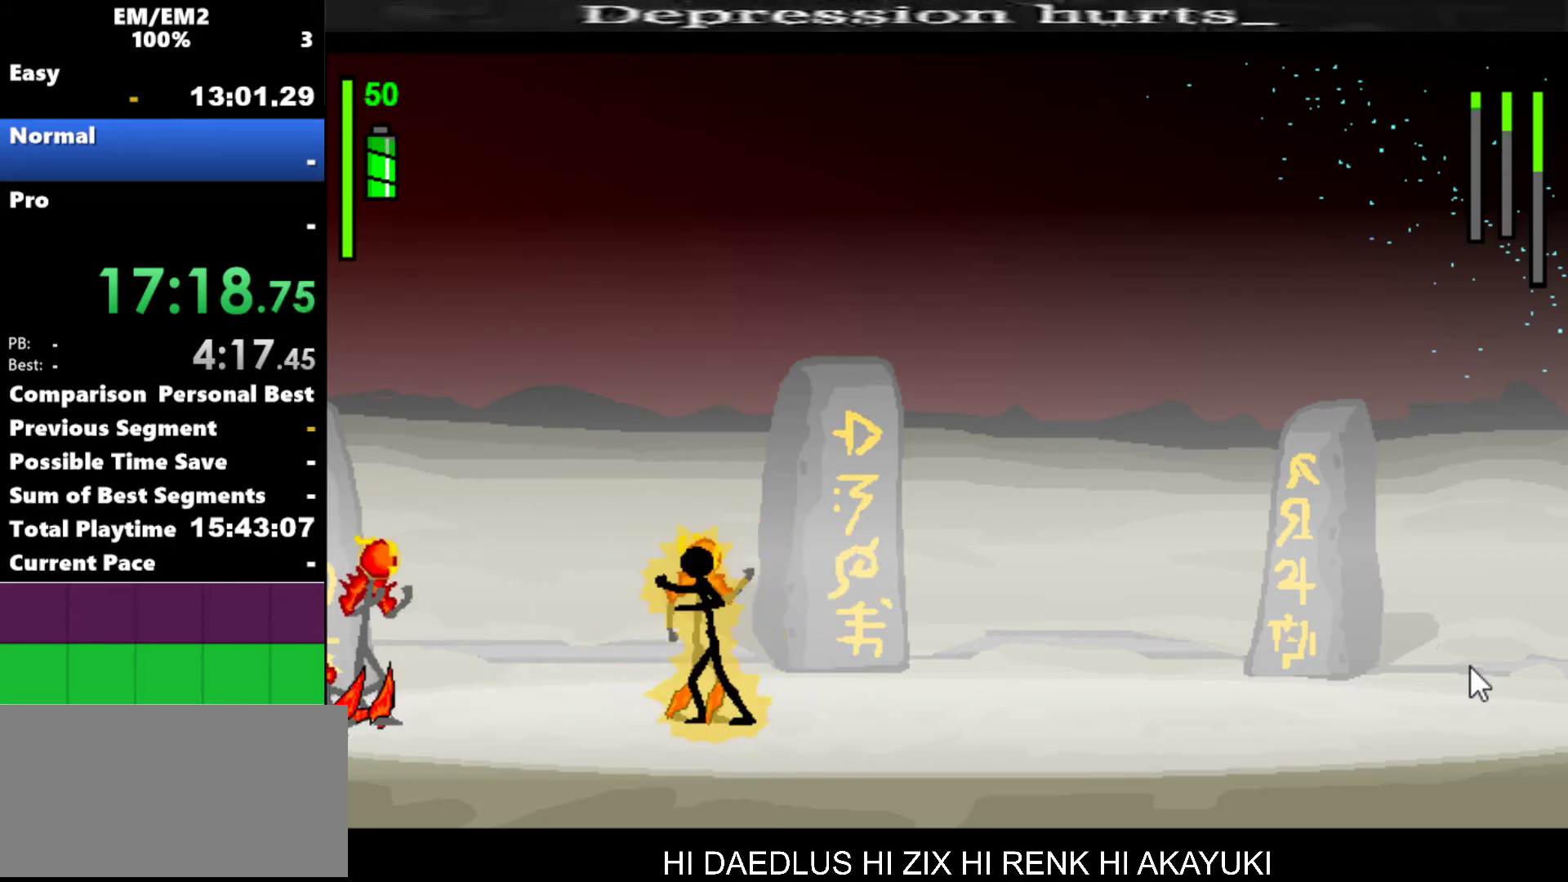
{"keys": ["a"], "events": []}
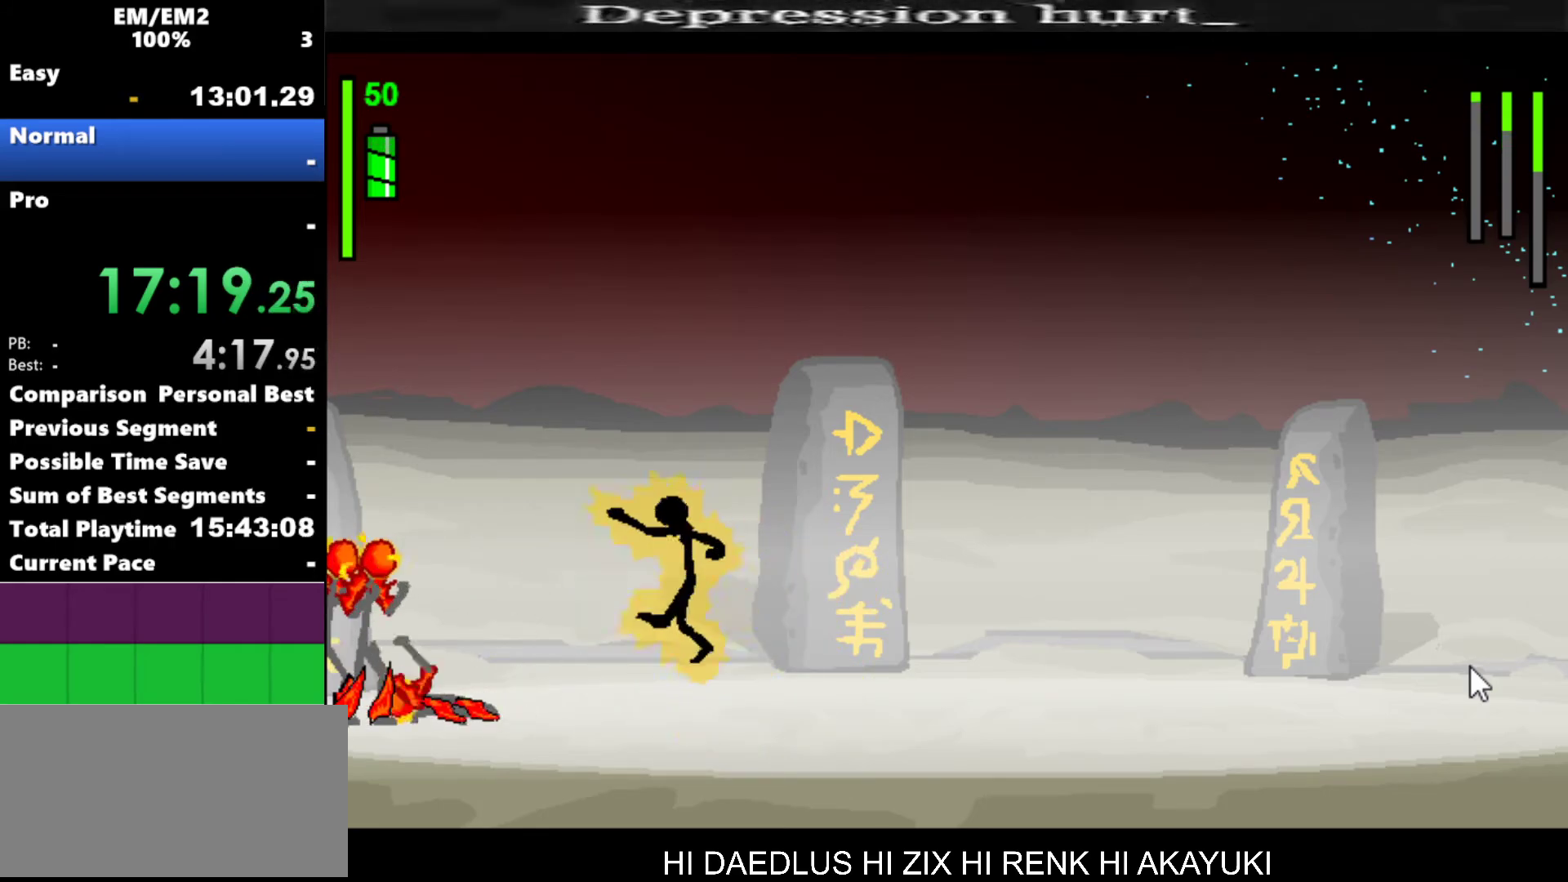
{"keys": ["left"], "events": [[50, "a", "up"], [284, "left", "down"]]}
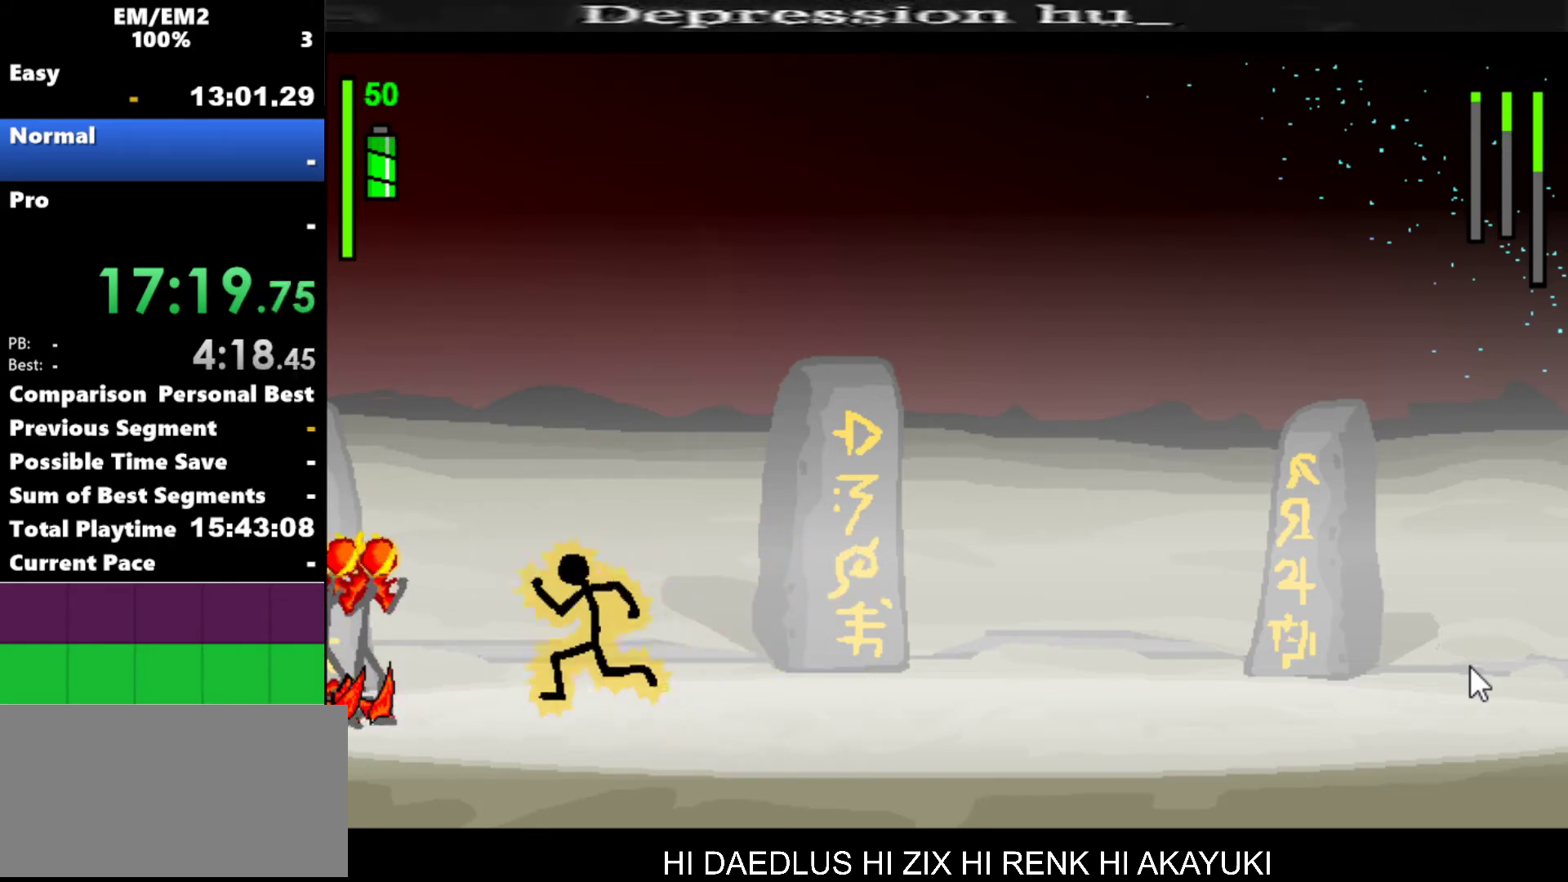
{"keys": ["a"], "events": [[350, "a", "down"], [400, "left", "up"]]}
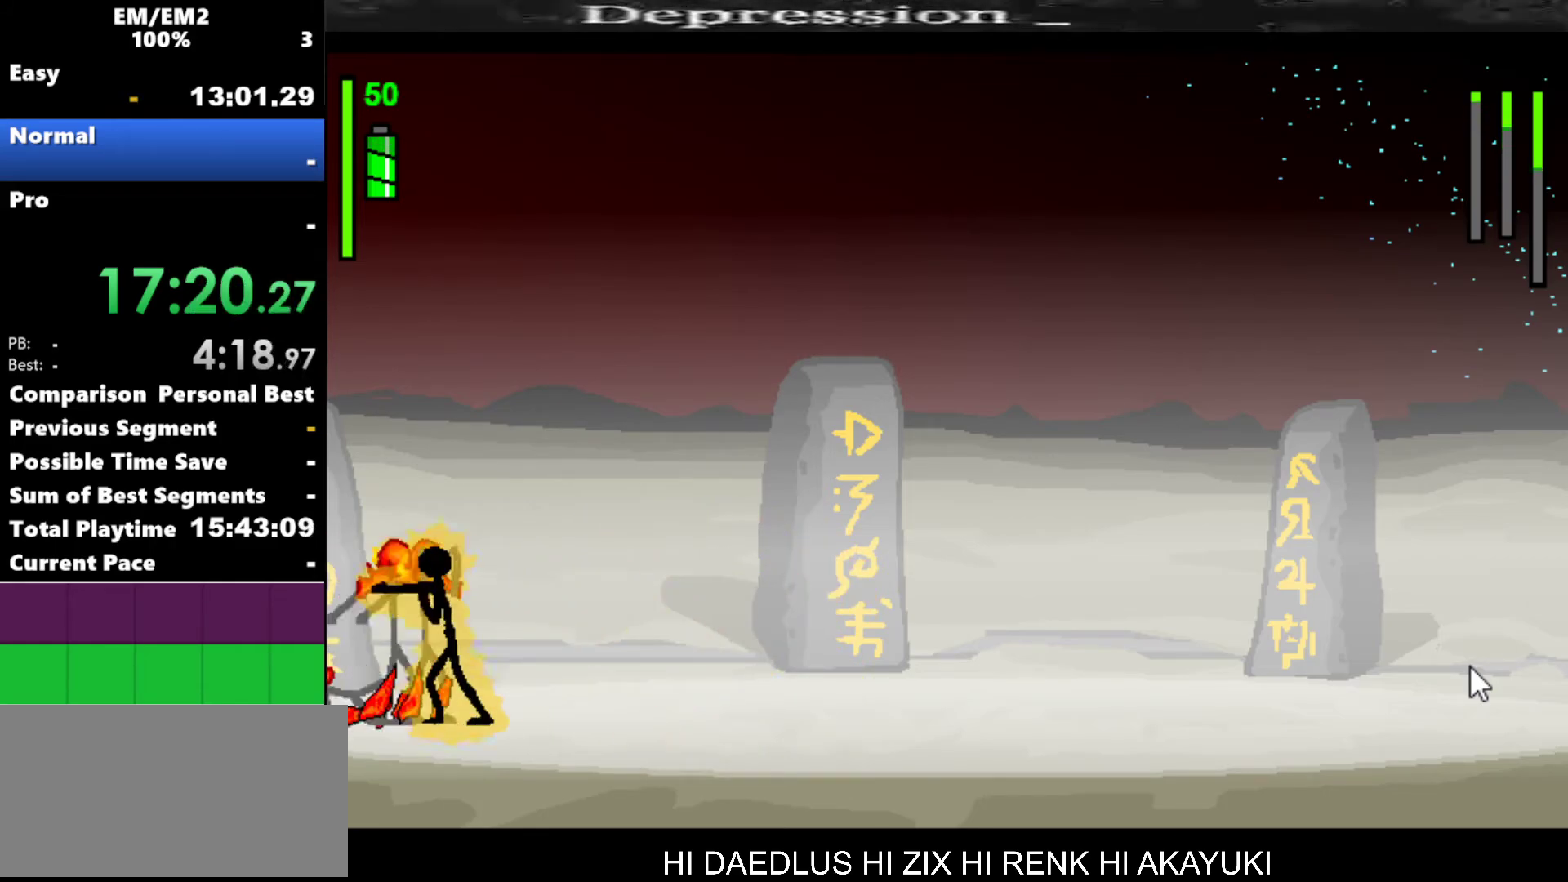
{"keys": ["s"], "events": [[234, "s", "down"], [284, "a", "up"]]}
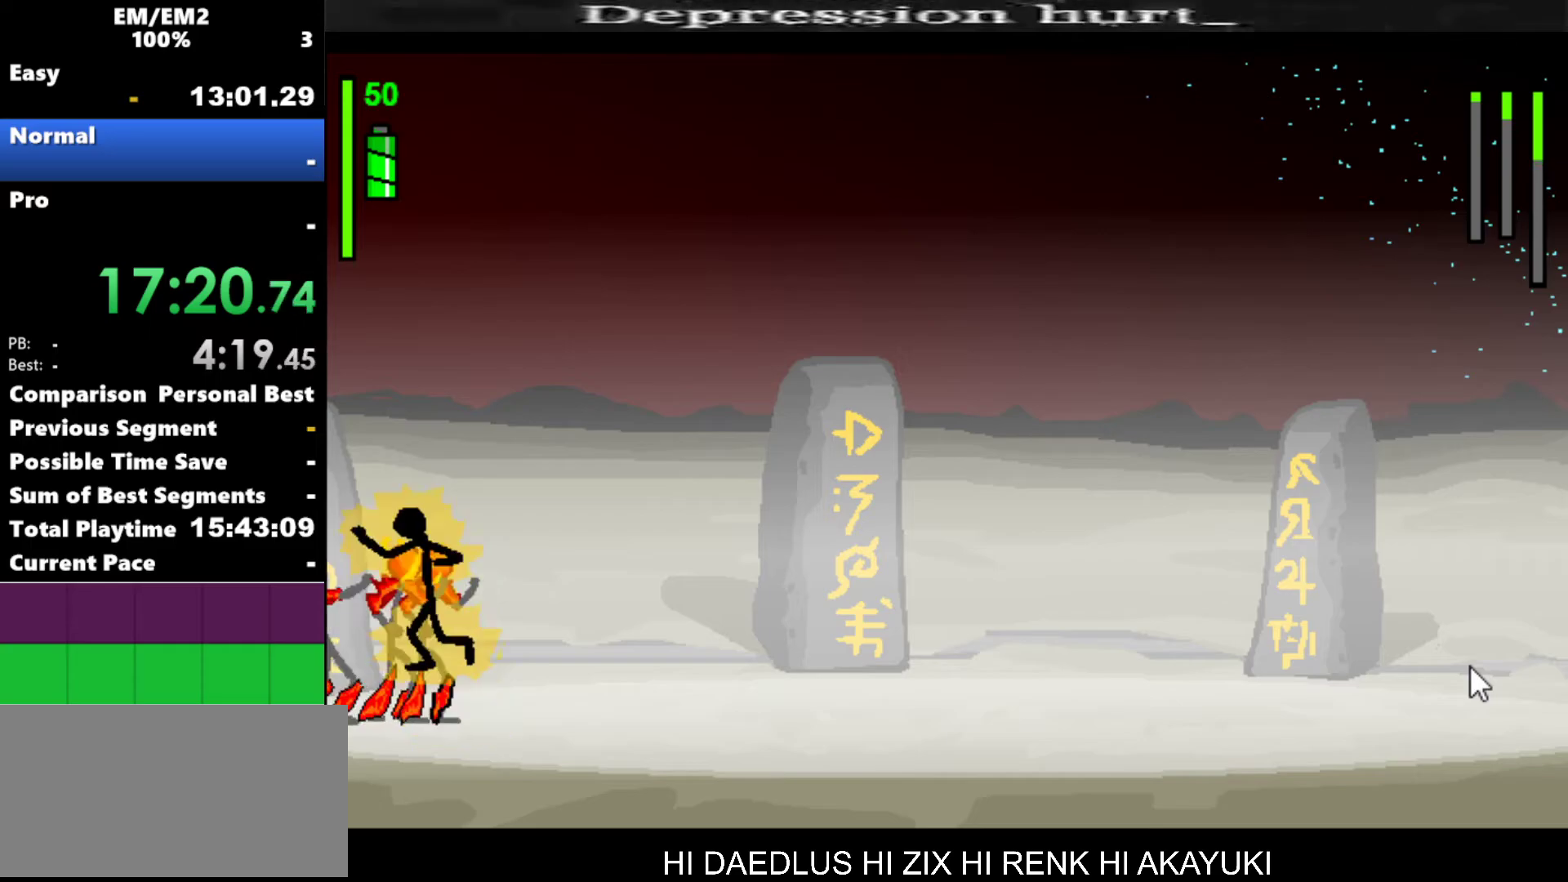
{"keys": ["s"], "events": []}
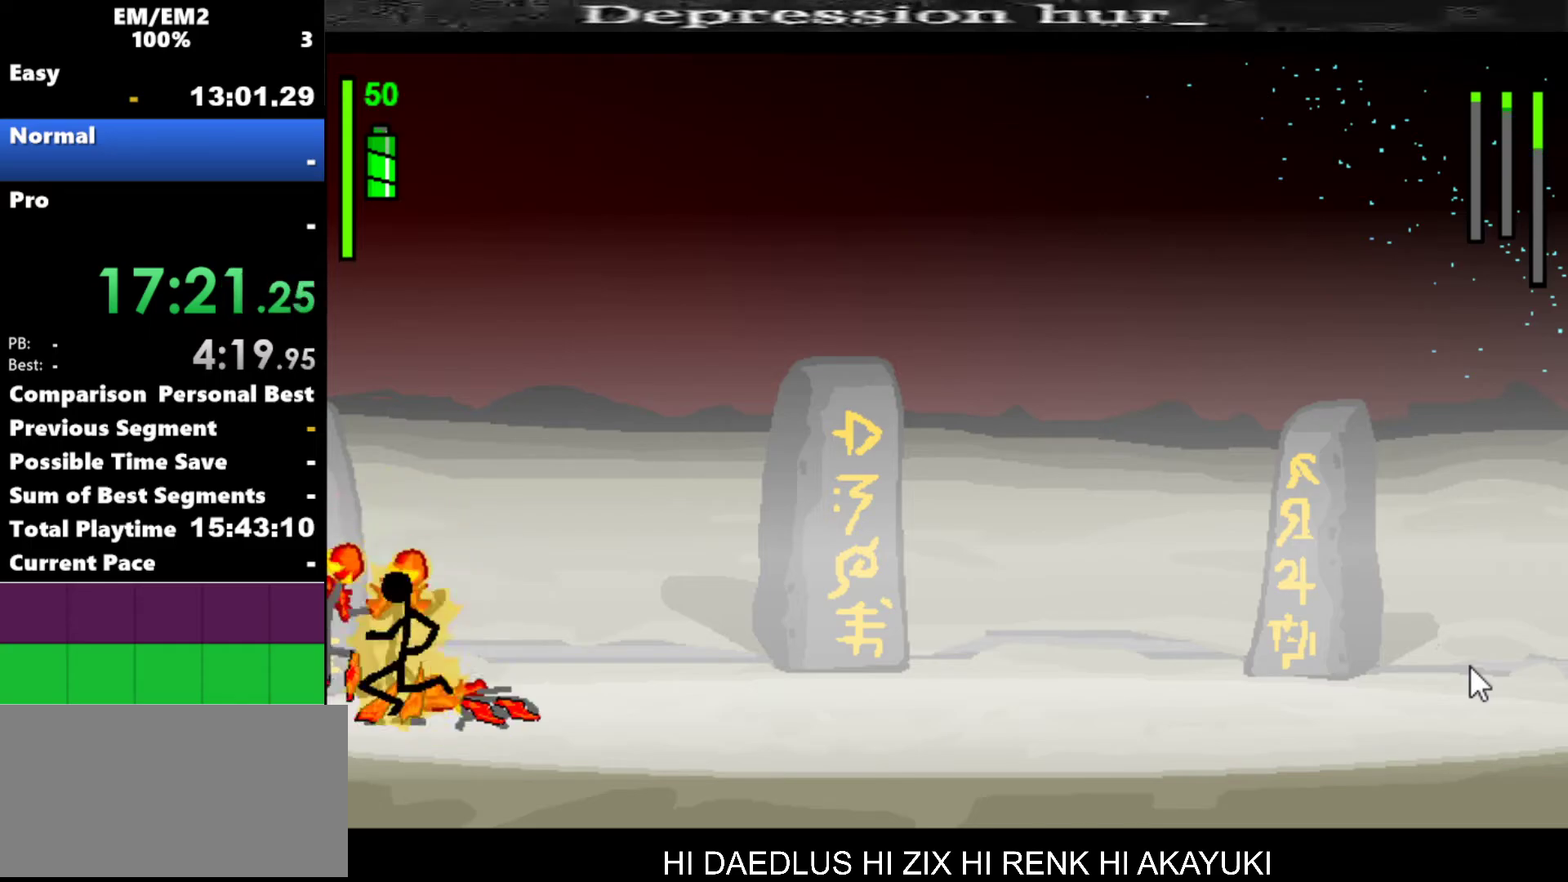
{"keys": ["right"], "events": [[267, "s", "up"], [367, "right", "down"]]}
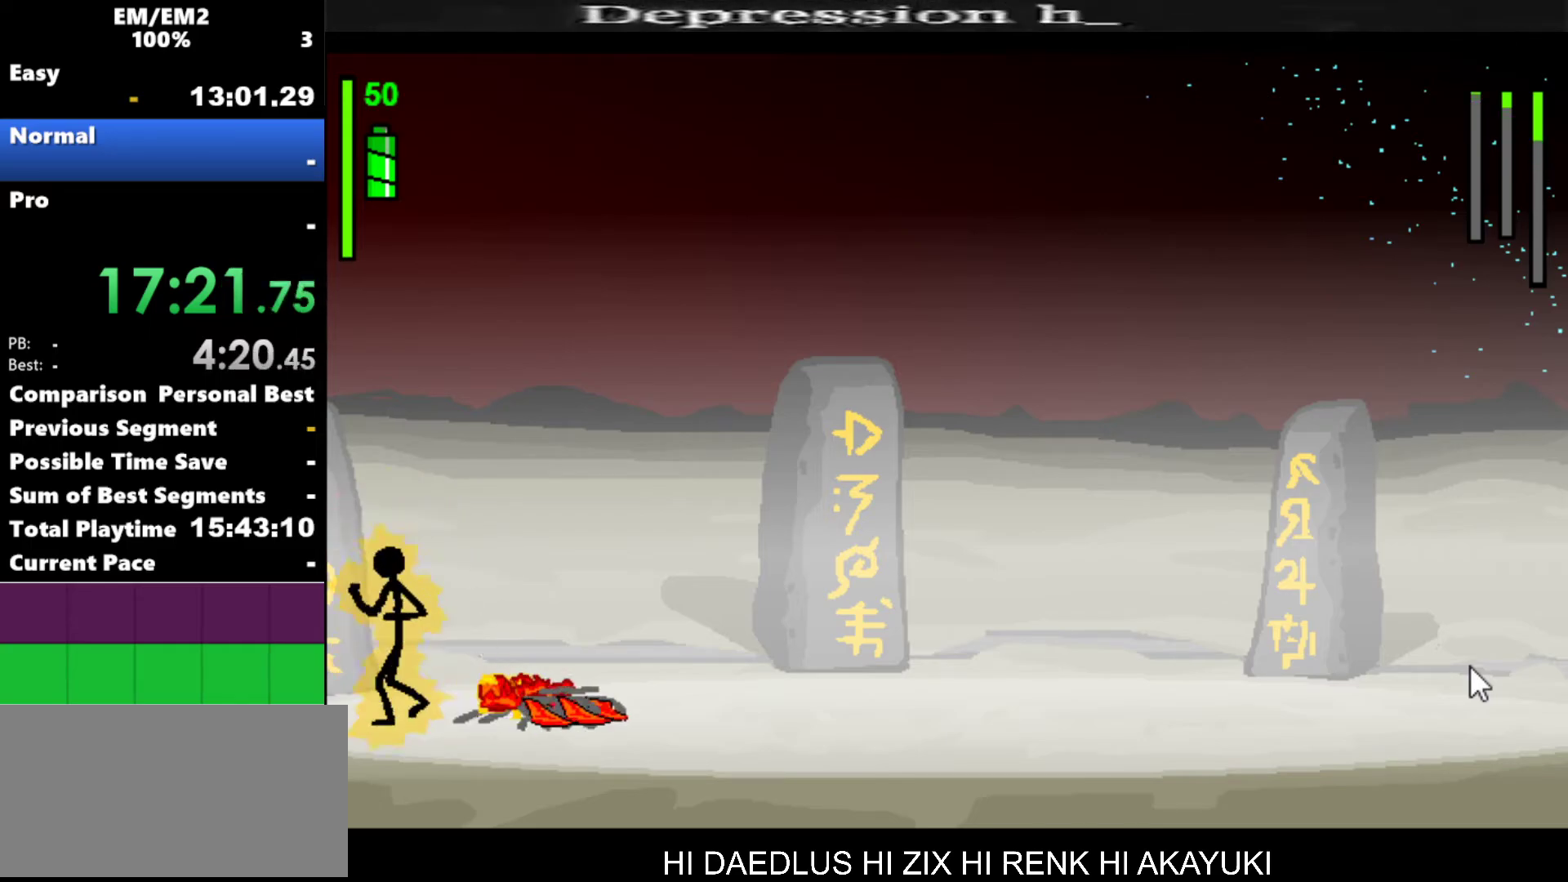
{"keys": ["right"], "events": []}
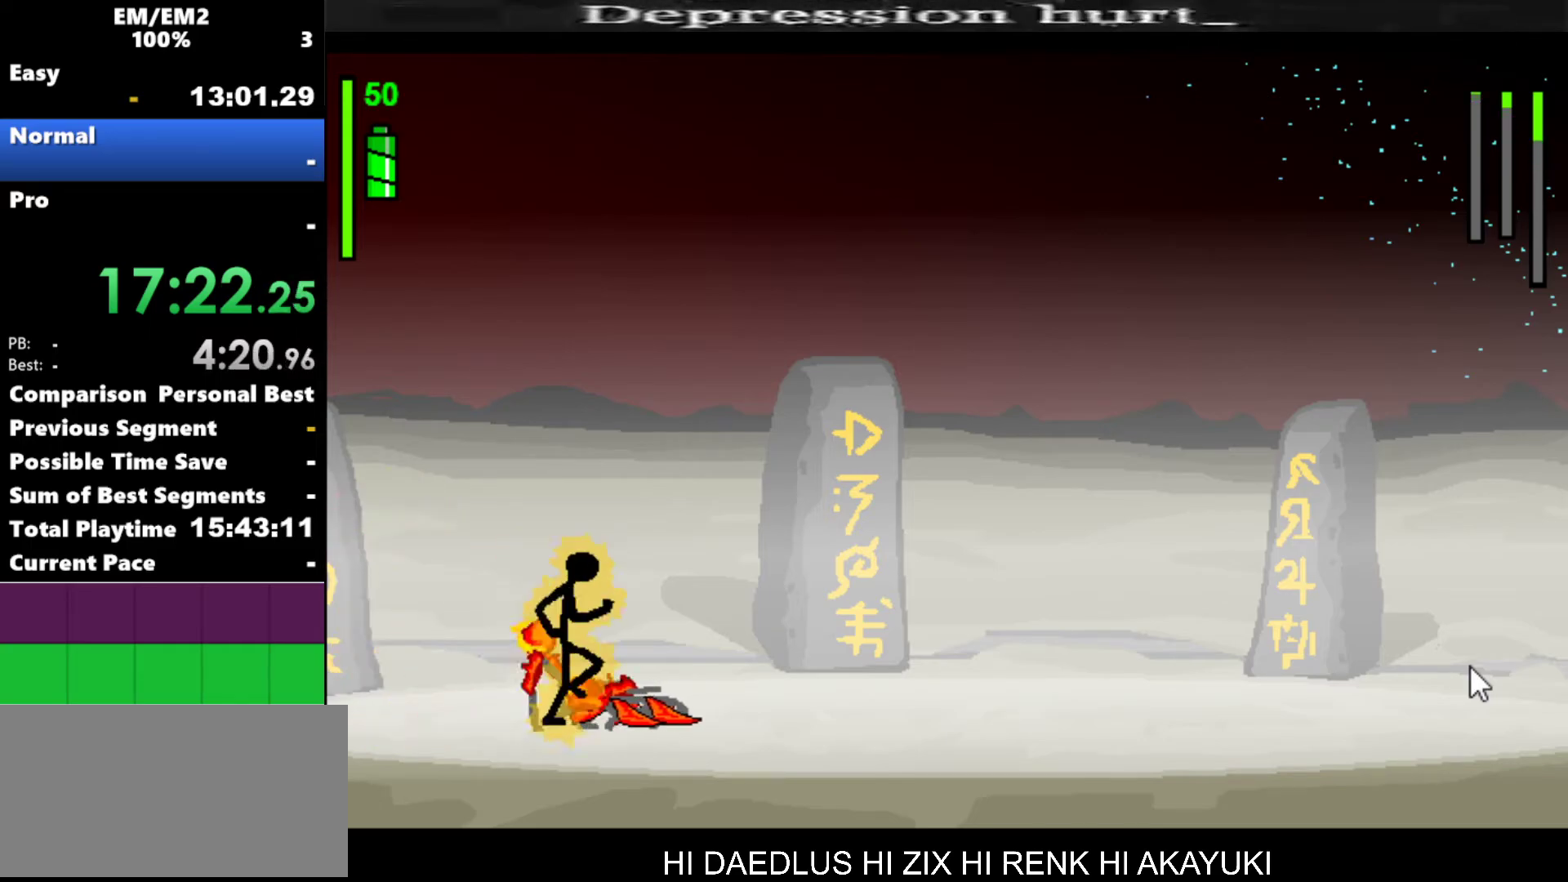
{"keys": ["left", "right"], "events": [[484, "left", "down"]]}
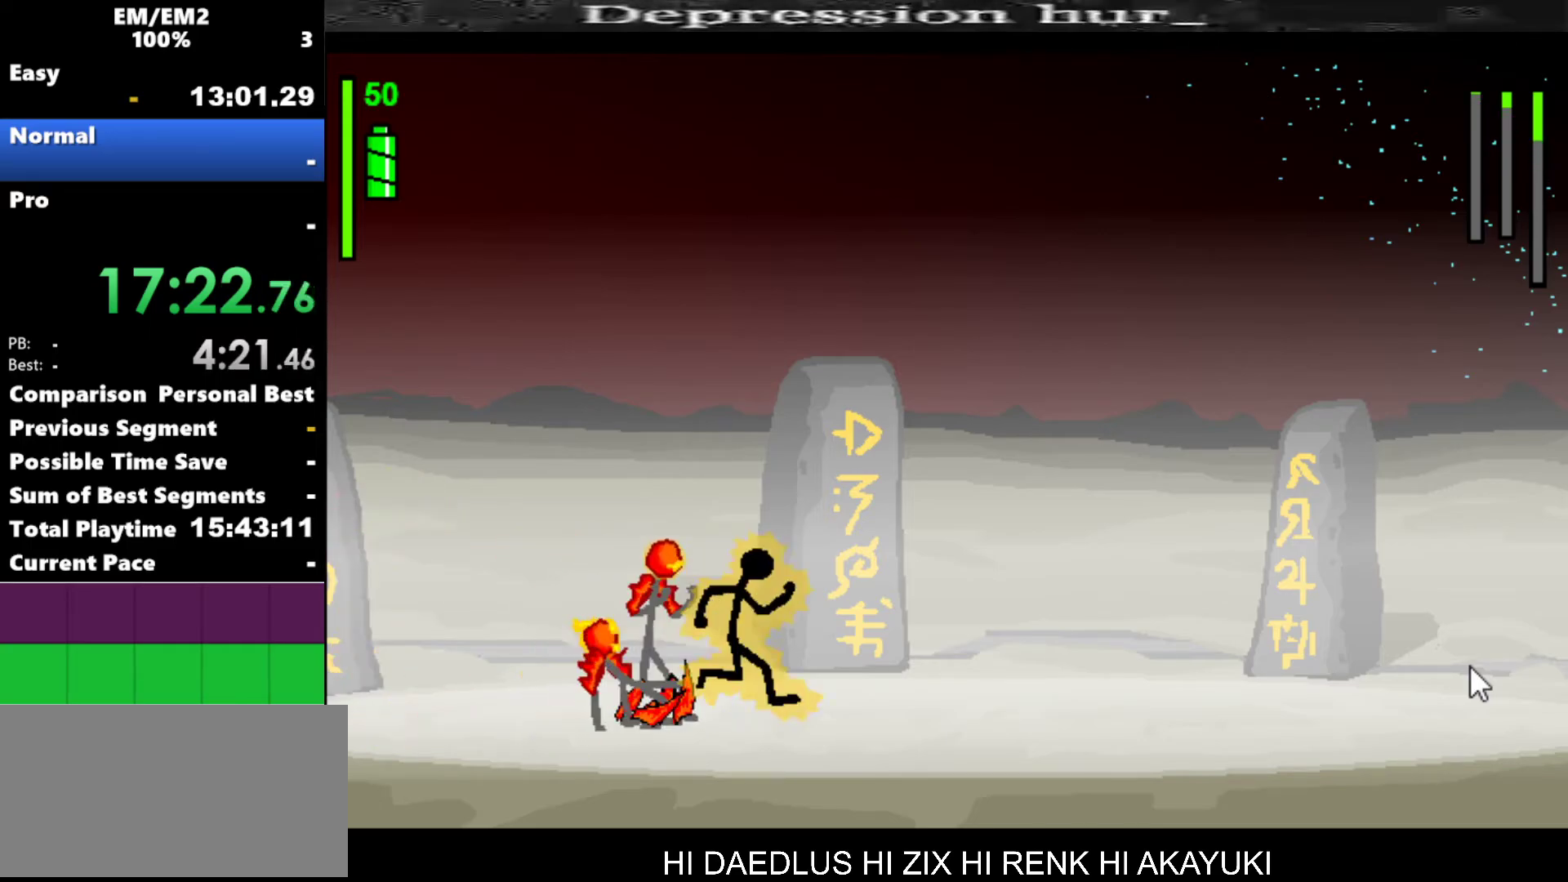
{"keys": ["a"], "events": [[34, "right", "up"], [84, "a", "down"], [84, "left", "up"]]}
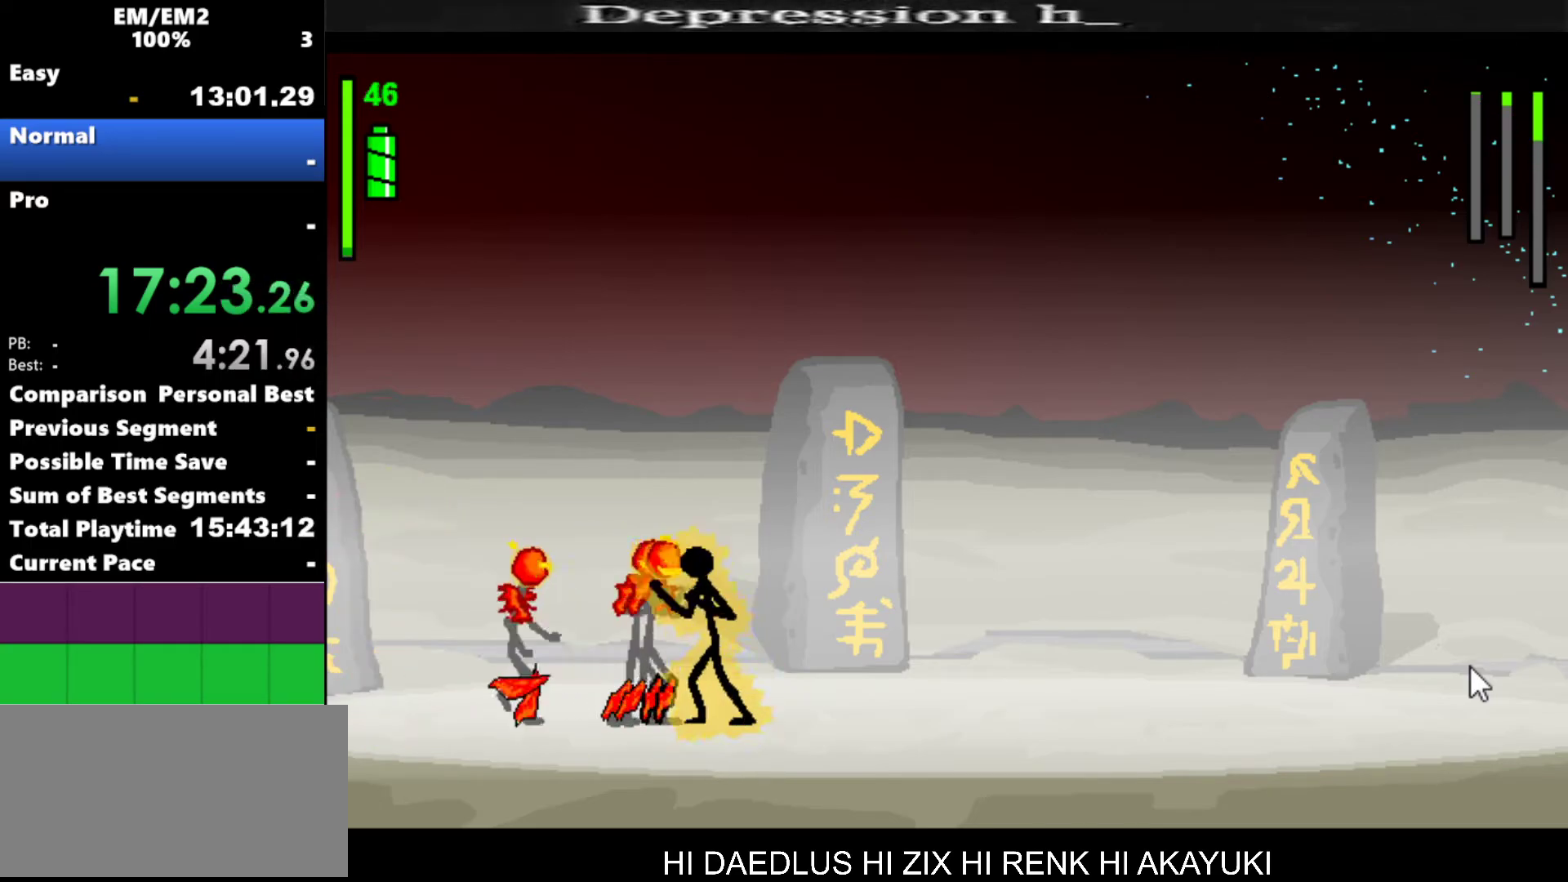
{"keys": ["a"], "events": []}
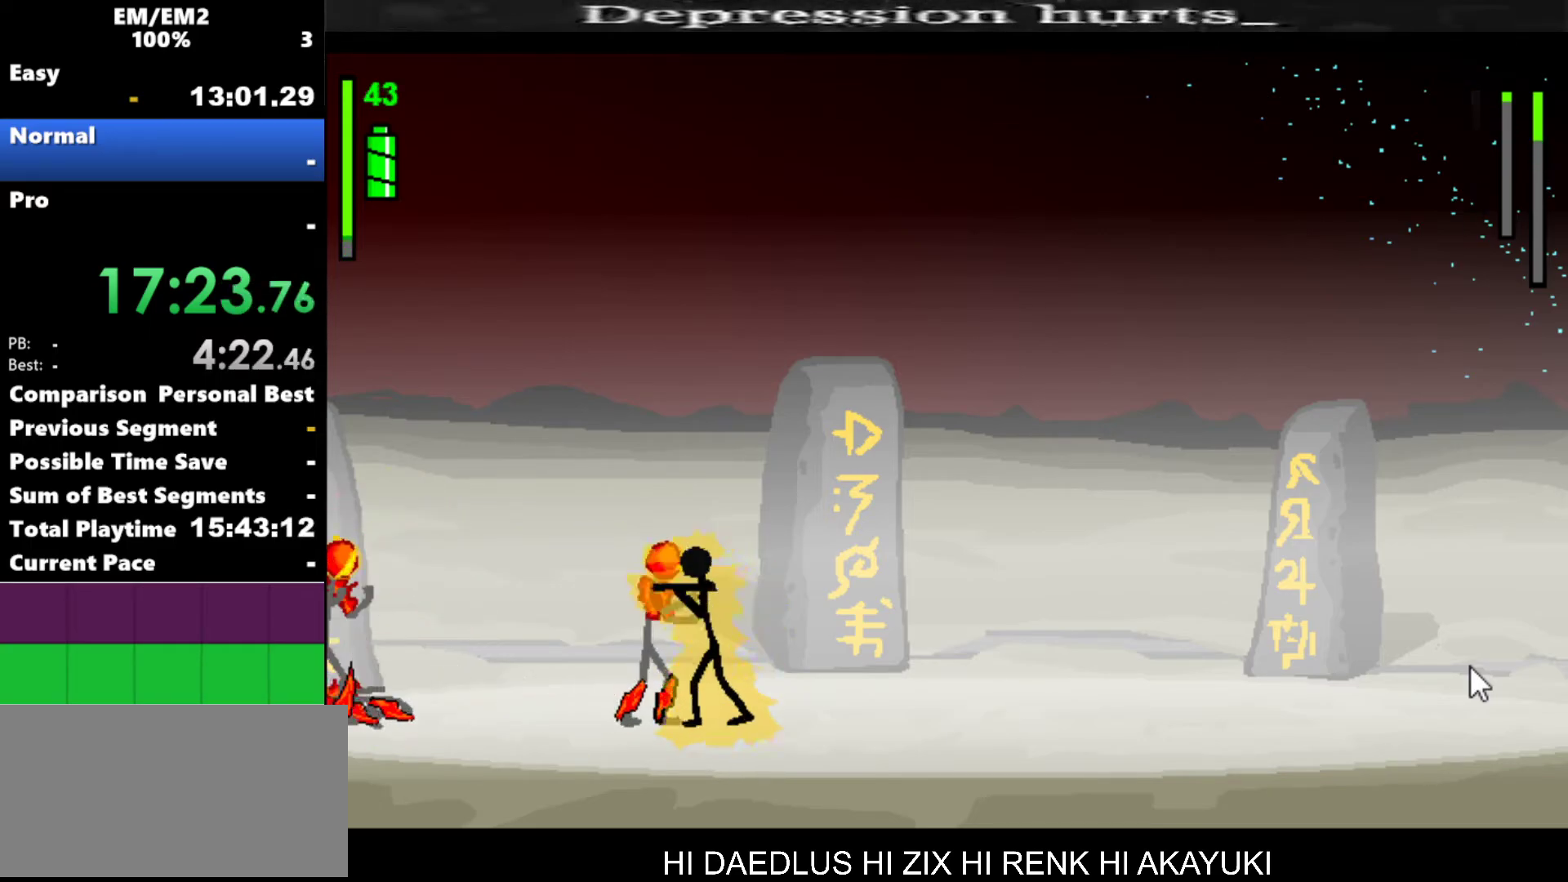
{"keys": ["a"], "events": []}
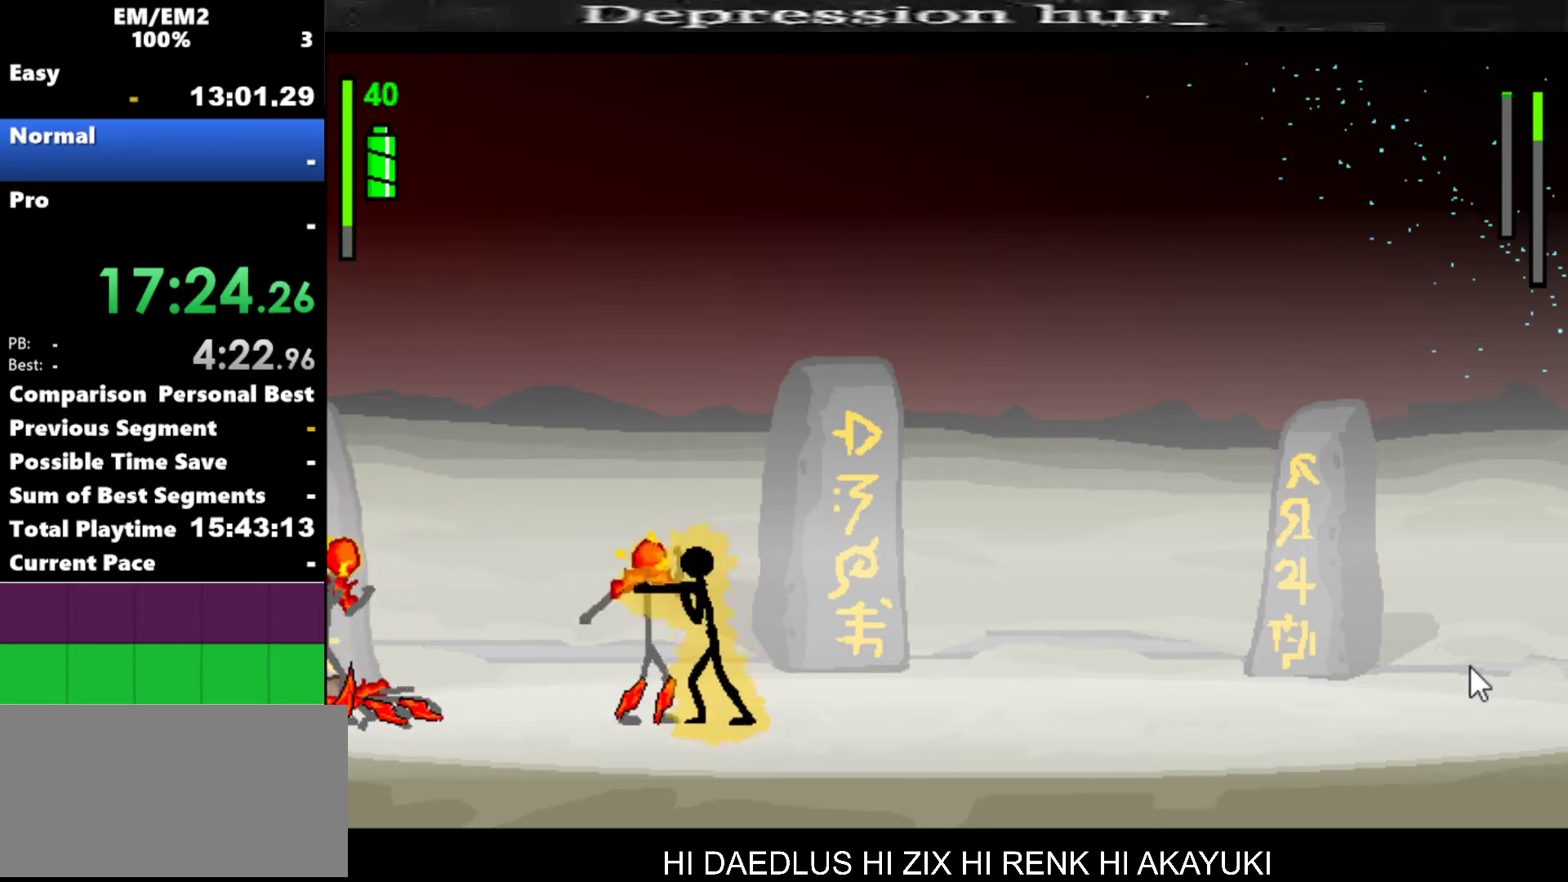
{"keys": ["a"], "events": []}
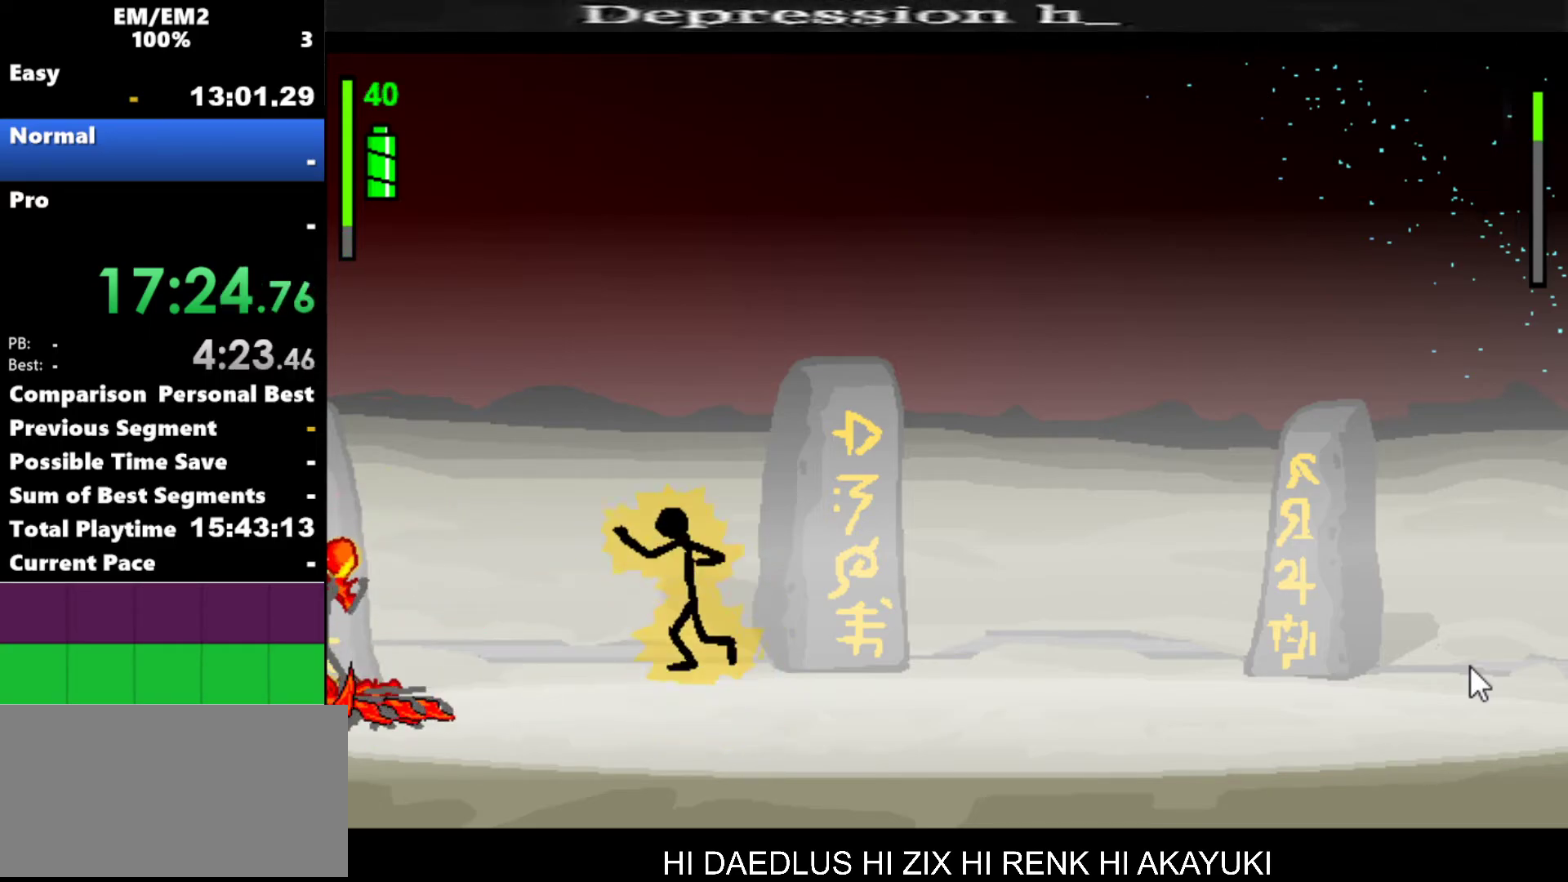
{"keys": ["left"], "events": [[134, "a", "up"], [234, "left", "down"]]}
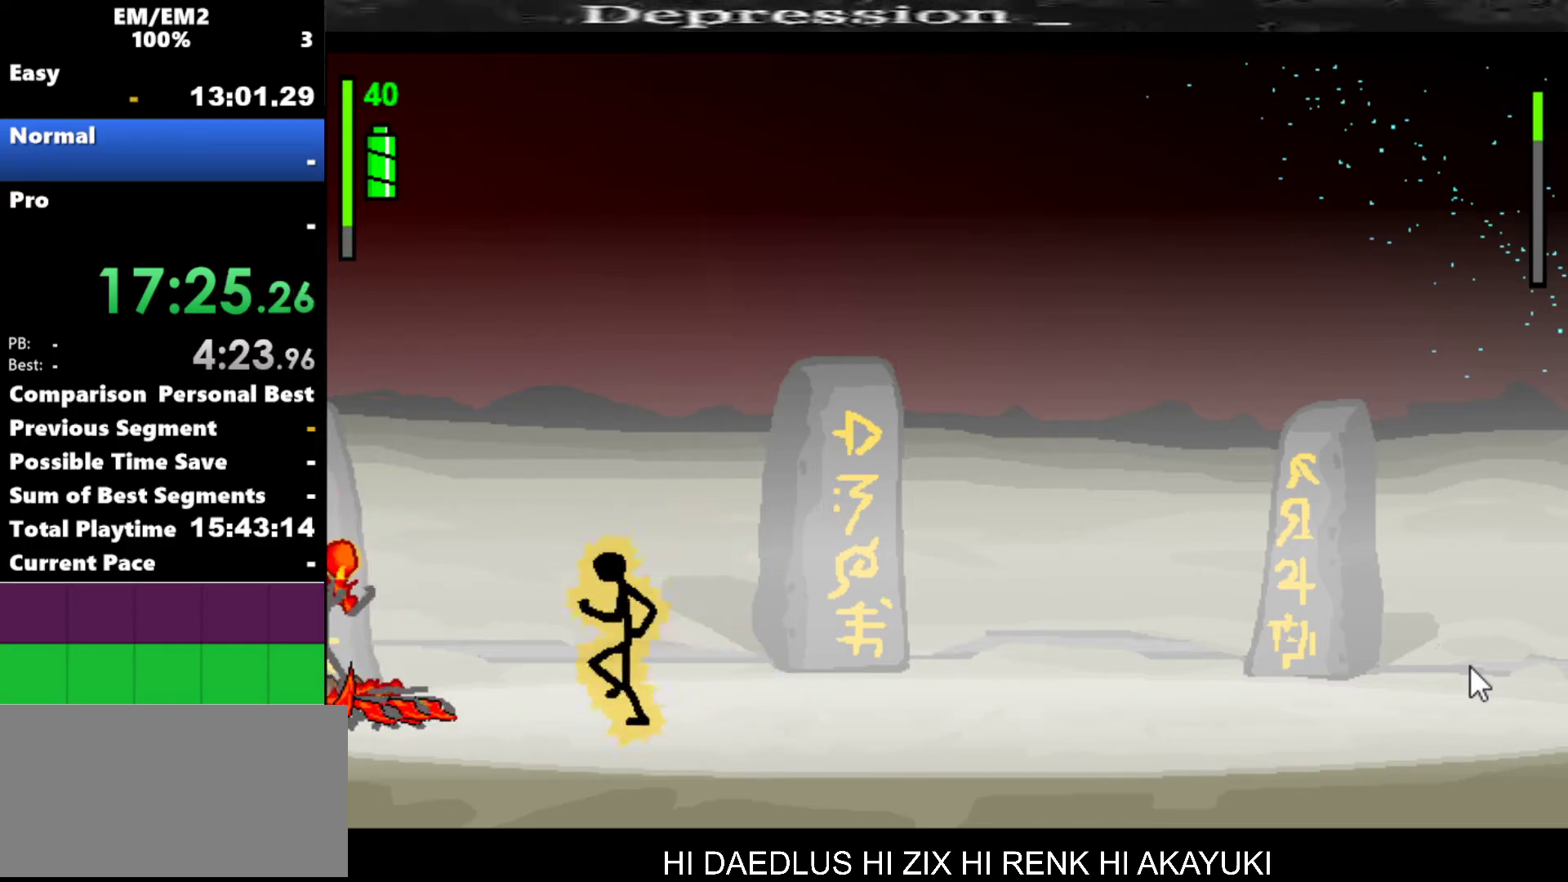
{"keys": ["left"], "events": []}
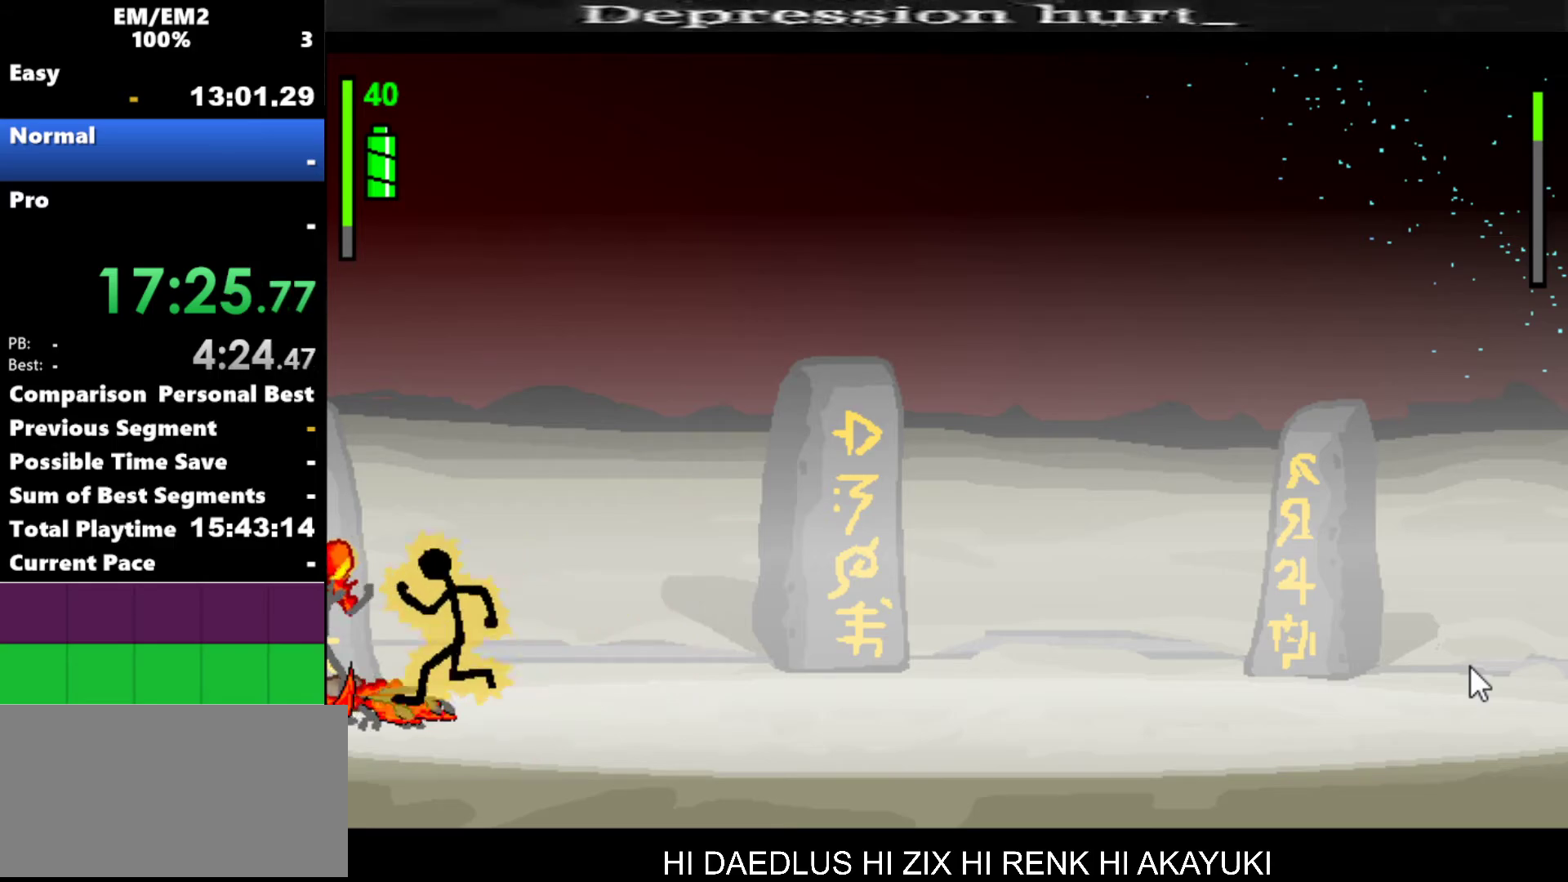
{"keys": [], "events": [[167, "left", "up"], [217, "w", "down"], [500, "w", "up"]]}
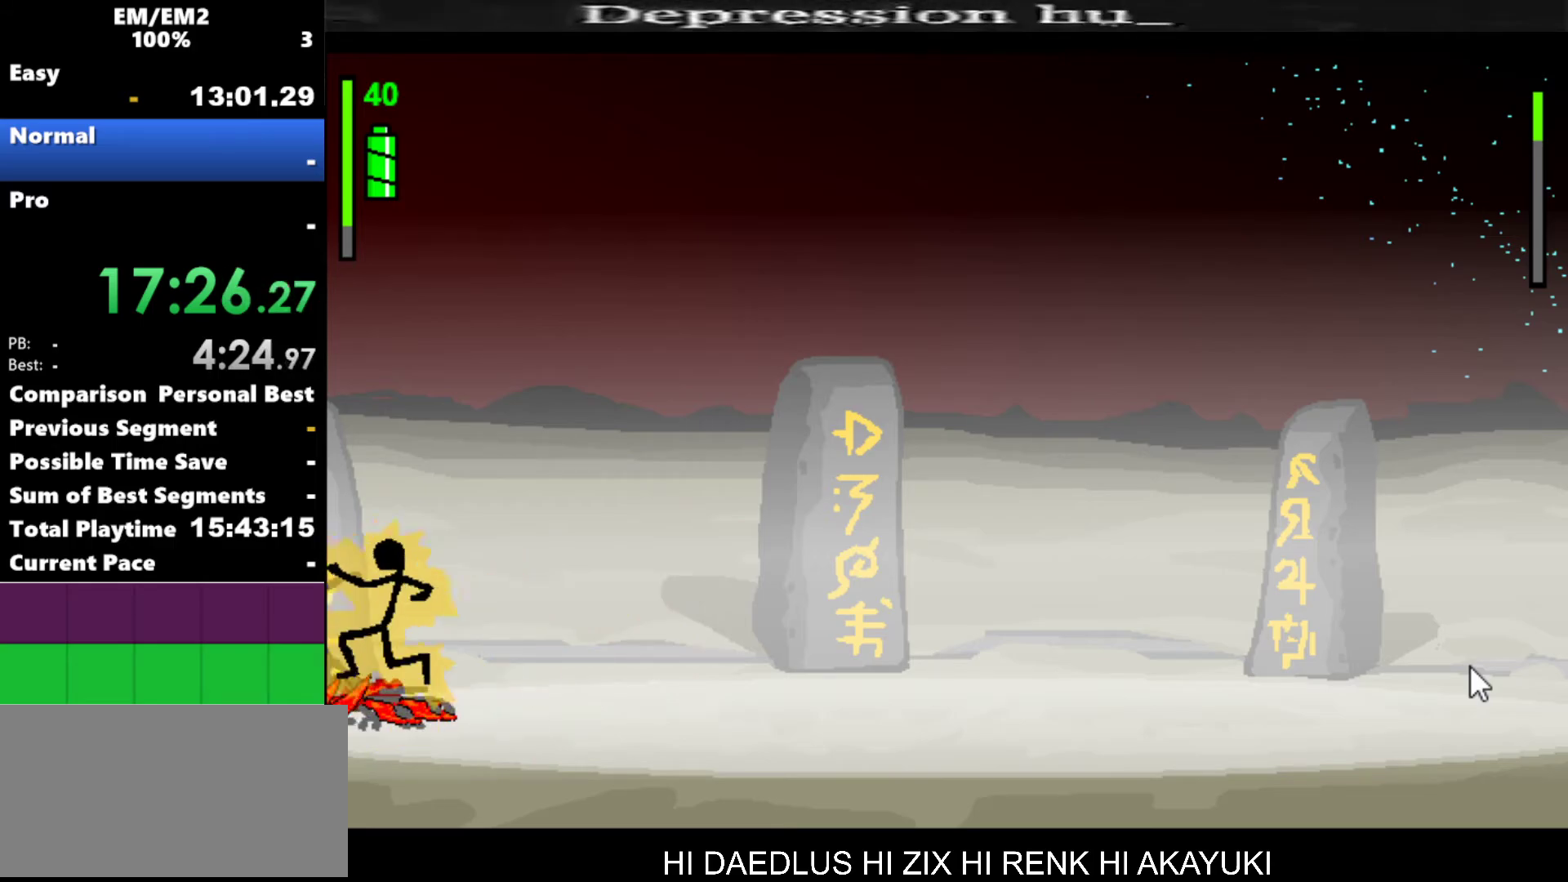
{"keys": [], "events": []}
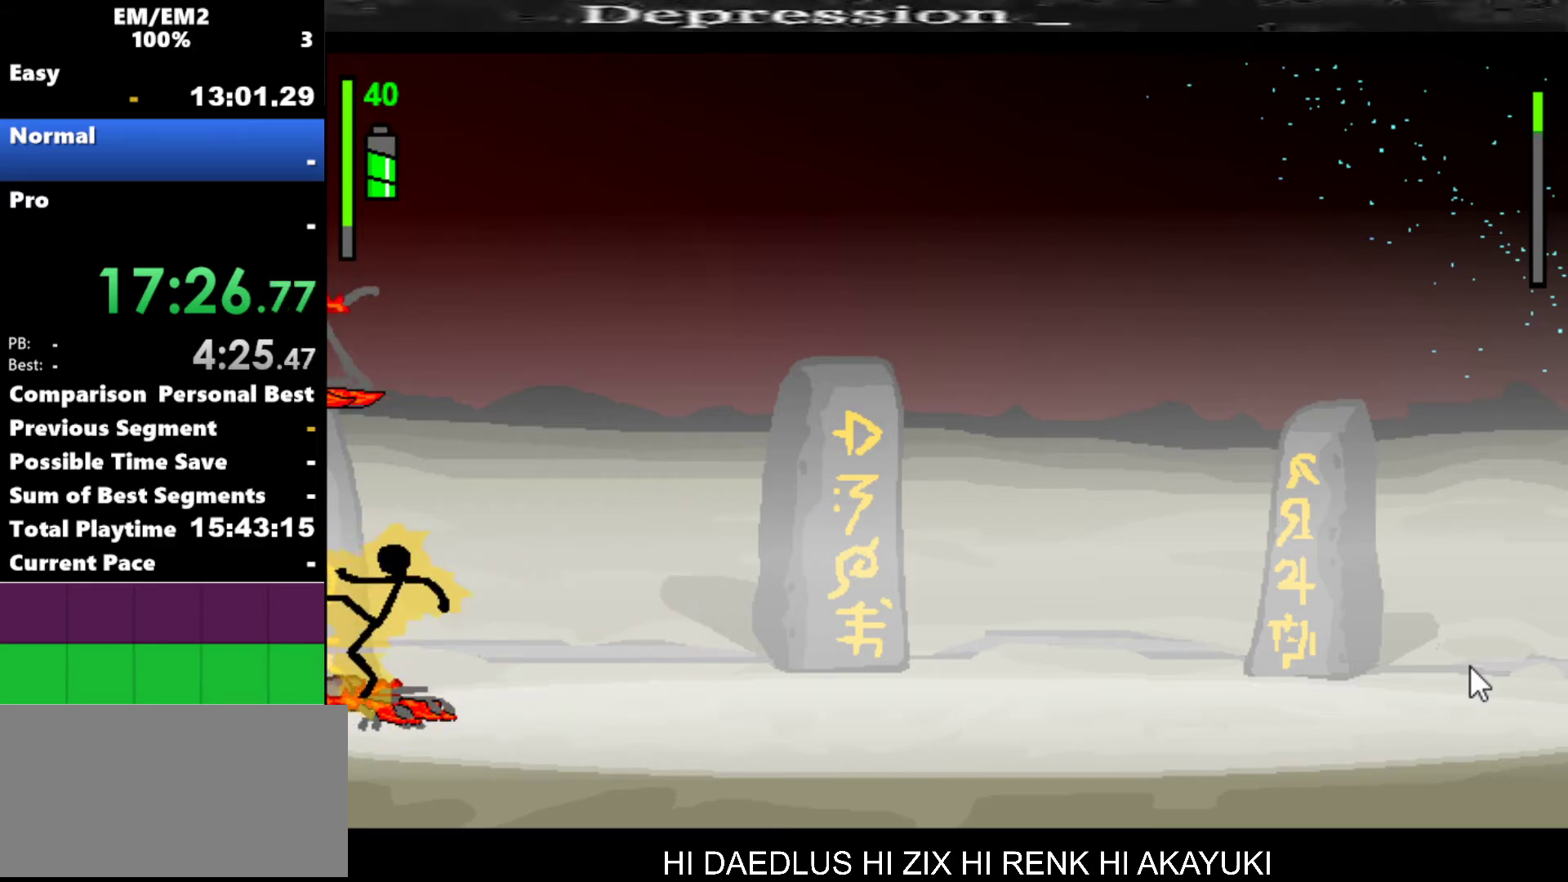
{"keys": [], "events": []}